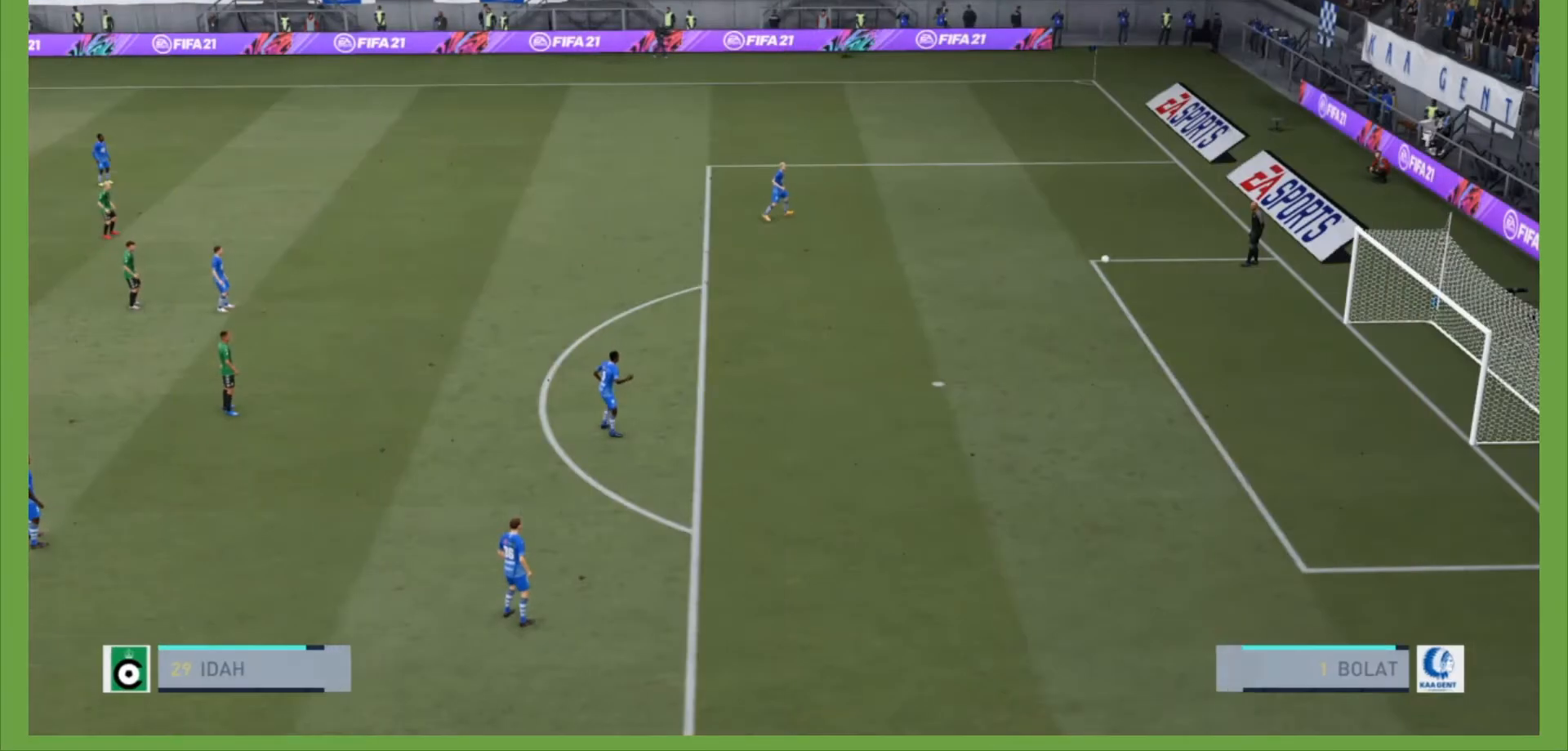
Gameplay with a controller (PlayStation layout); each line is a JSON object with the inputs held at the frame after it. "events" lists button and stick changes between this image and that frame as [ms after this image, input, new state], when the widget could be followed in between. Not read: L3 R3.
{"buttons": ["CROSS"], "left_stick": "center", "right_stick": "center", "events": [[400, "CROSS", "down"]]}
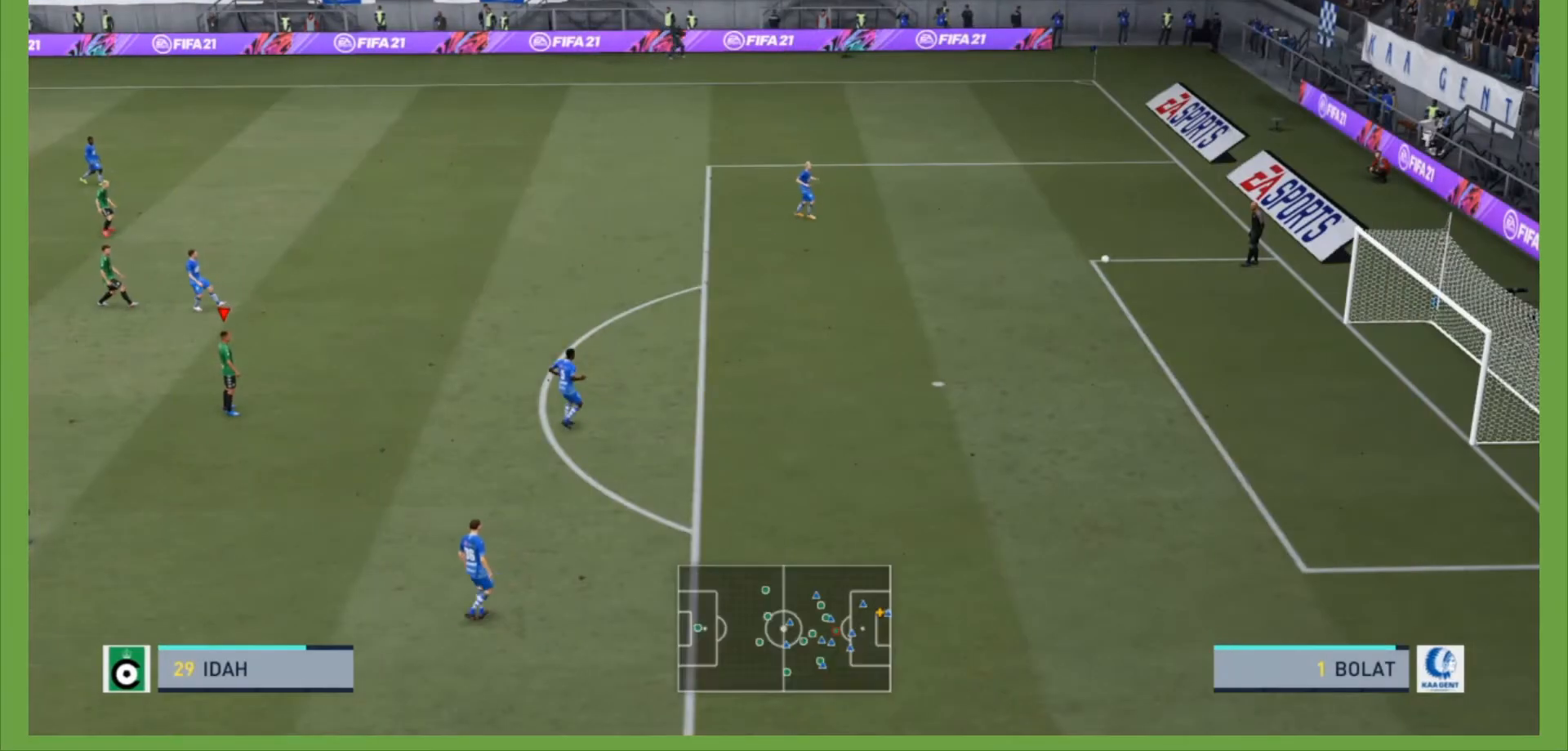
{"buttons": [], "left_stick": "up-right", "right_stick": "center", "events": [[67, "CROSS", "up"], [367, "left_stick", "up-right"]]}
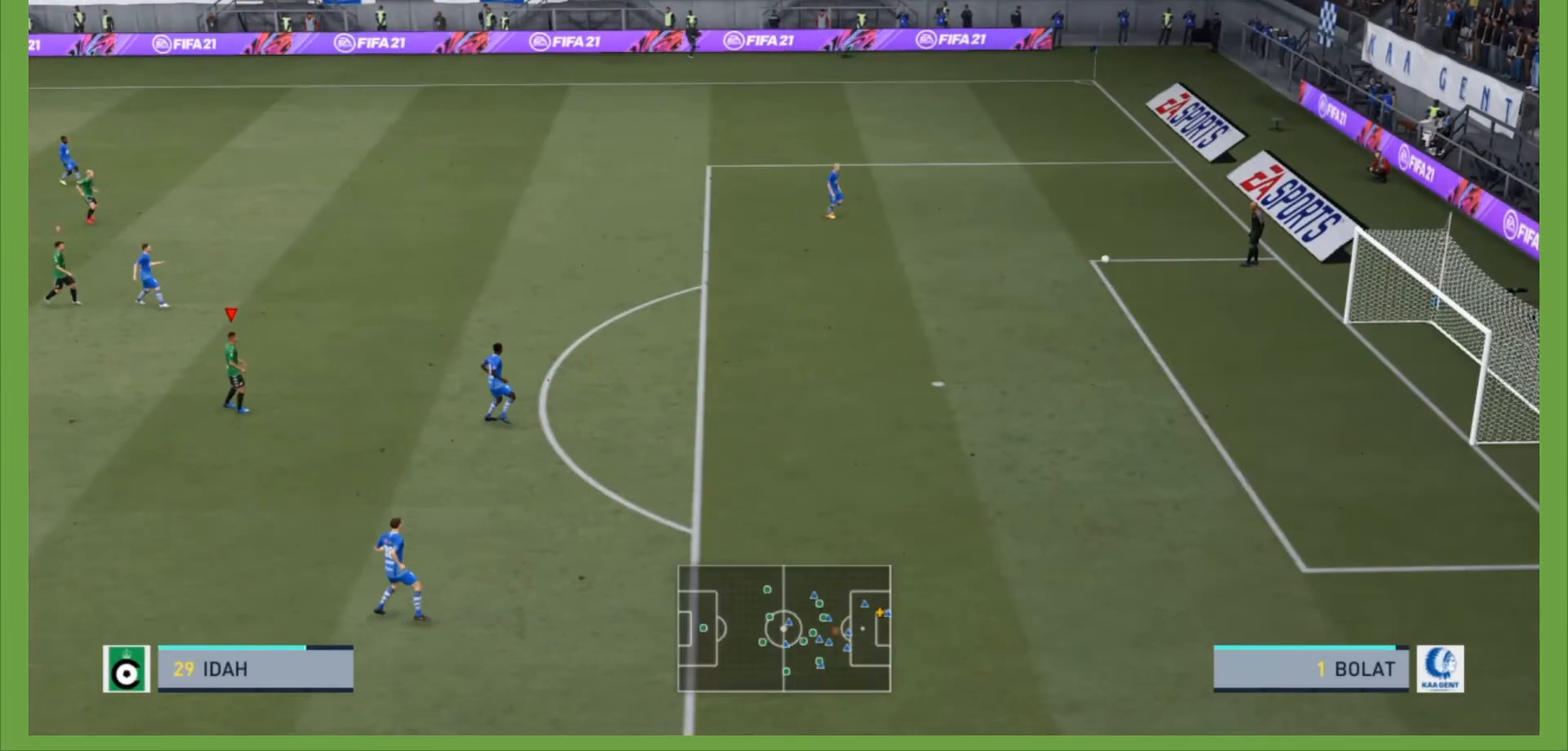
{"buttons": ["R2"], "left_stick": "up-right", "right_stick": "center", "events": [[67, "R2", "down"]]}
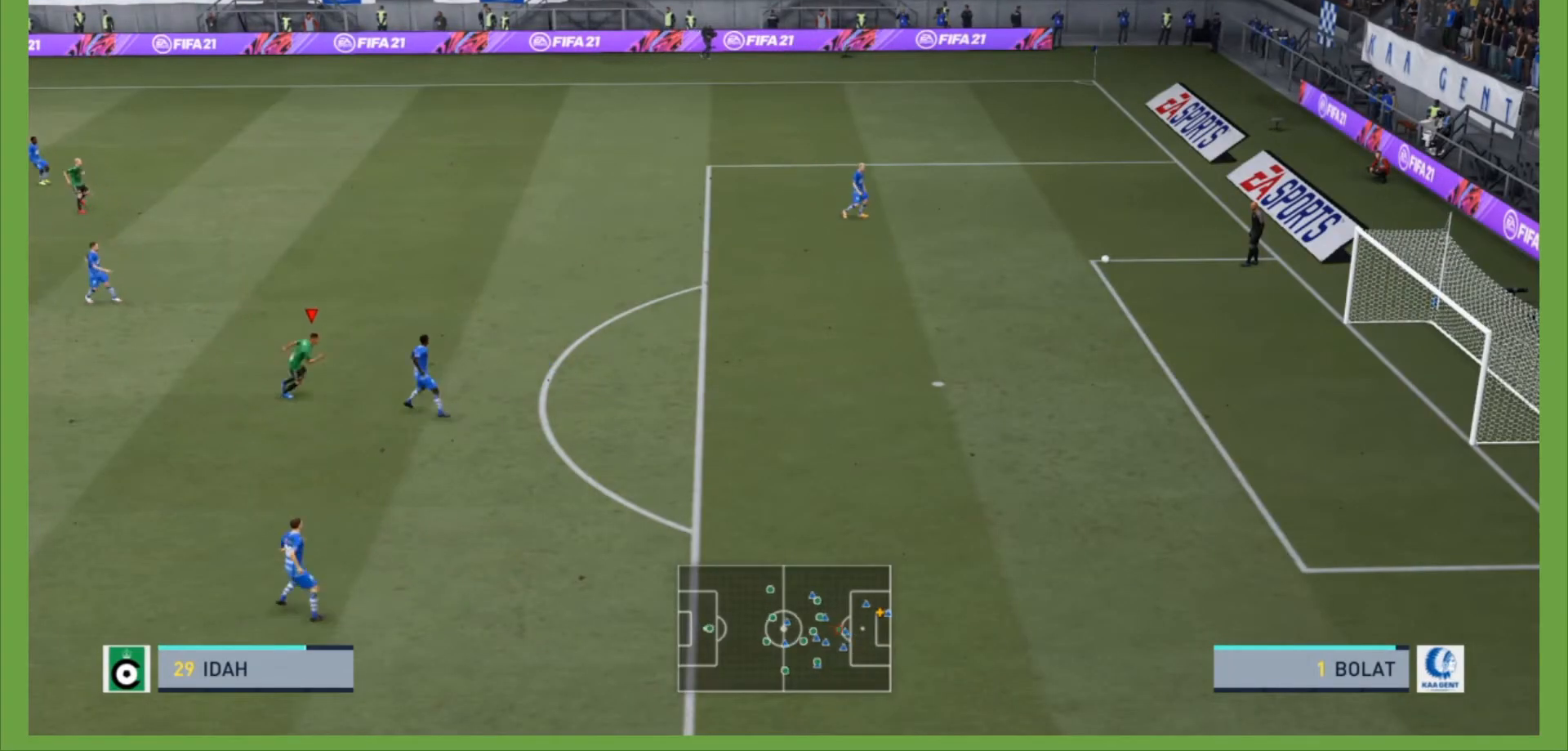
{"buttons": ["R2"], "left_stick": "up-right", "right_stick": "center", "events": []}
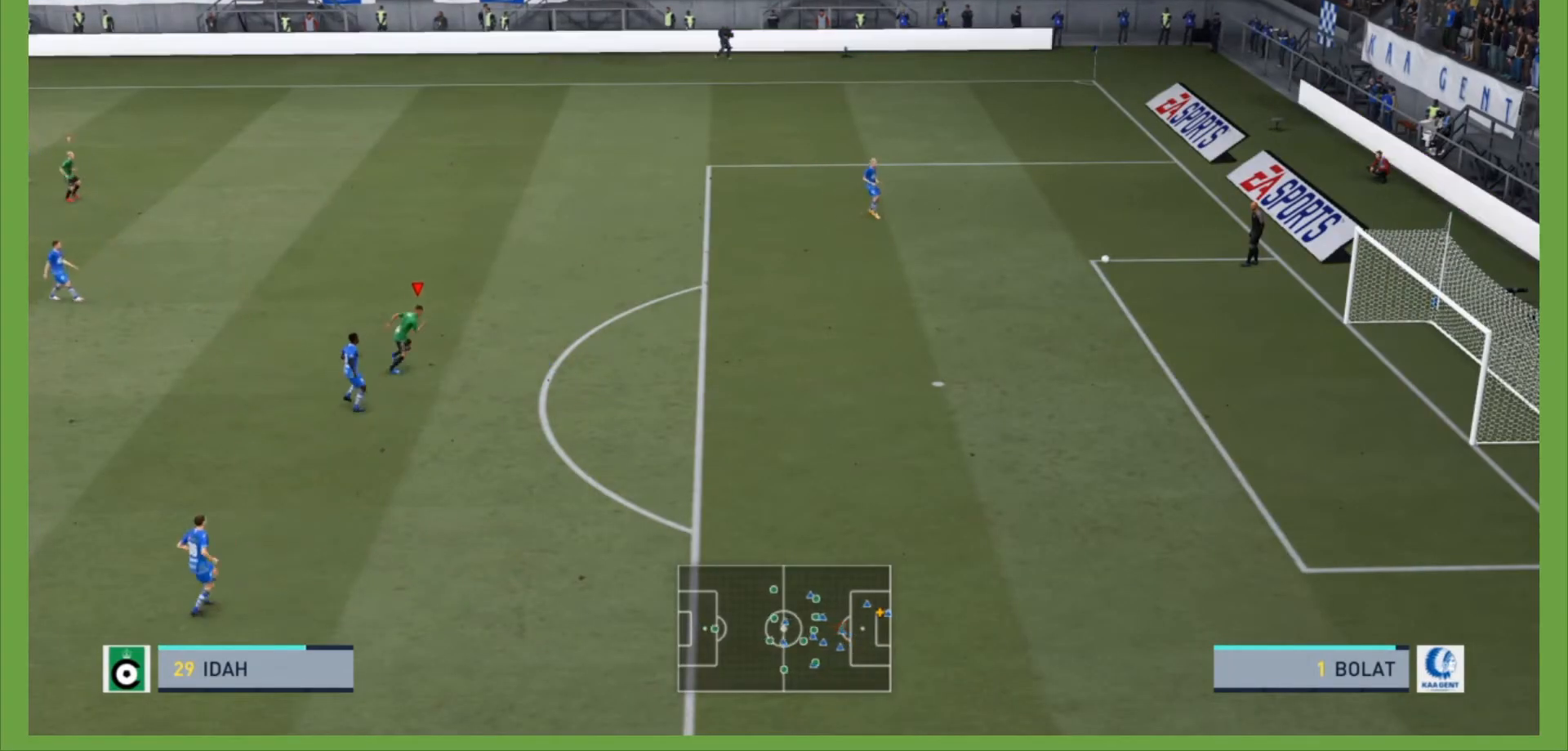
{"buttons": ["R2"], "left_stick": "up-right", "right_stick": "center", "events": []}
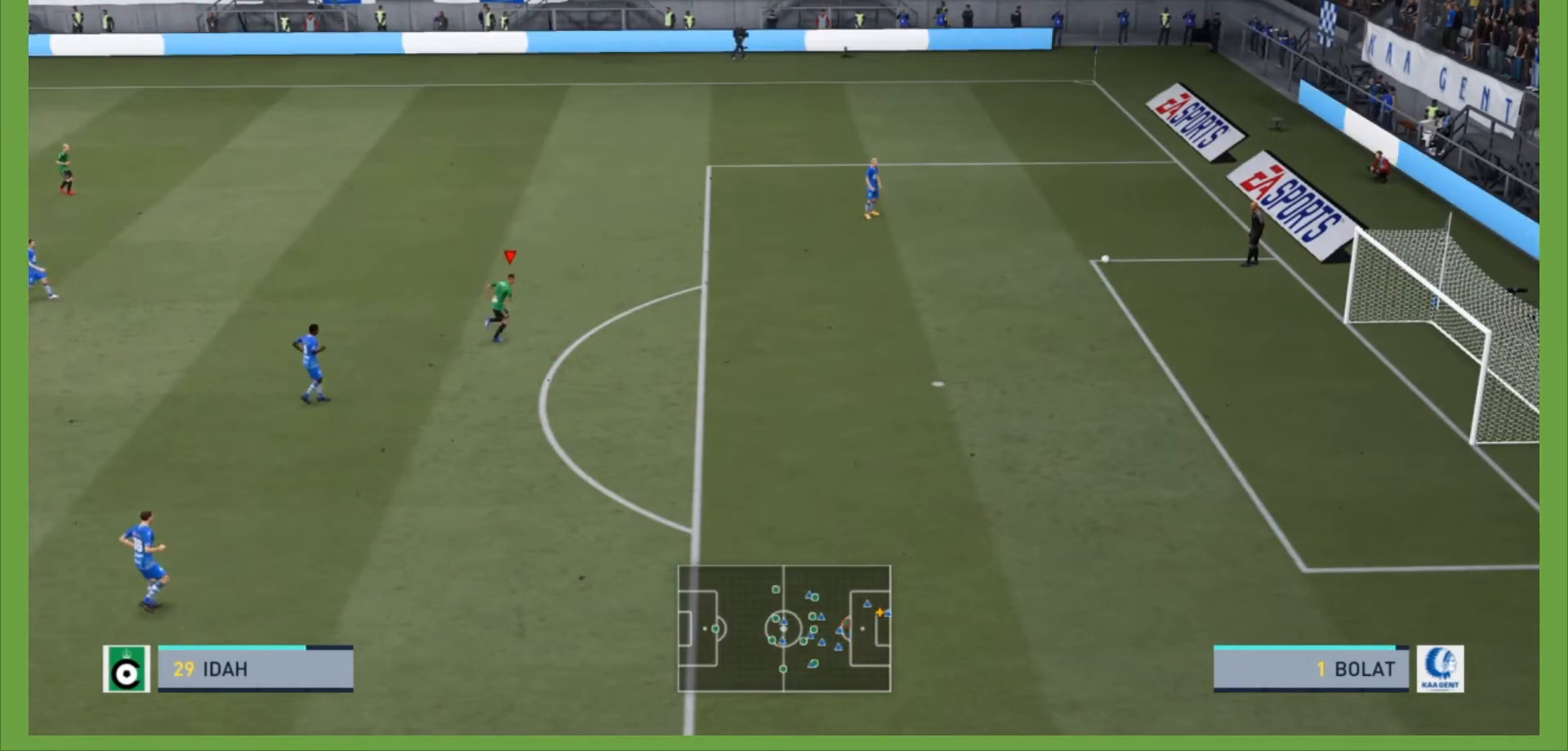
{"buttons": ["R2"], "left_stick": "up", "right_stick": "center", "events": [[467, "left_stick", "up"]]}
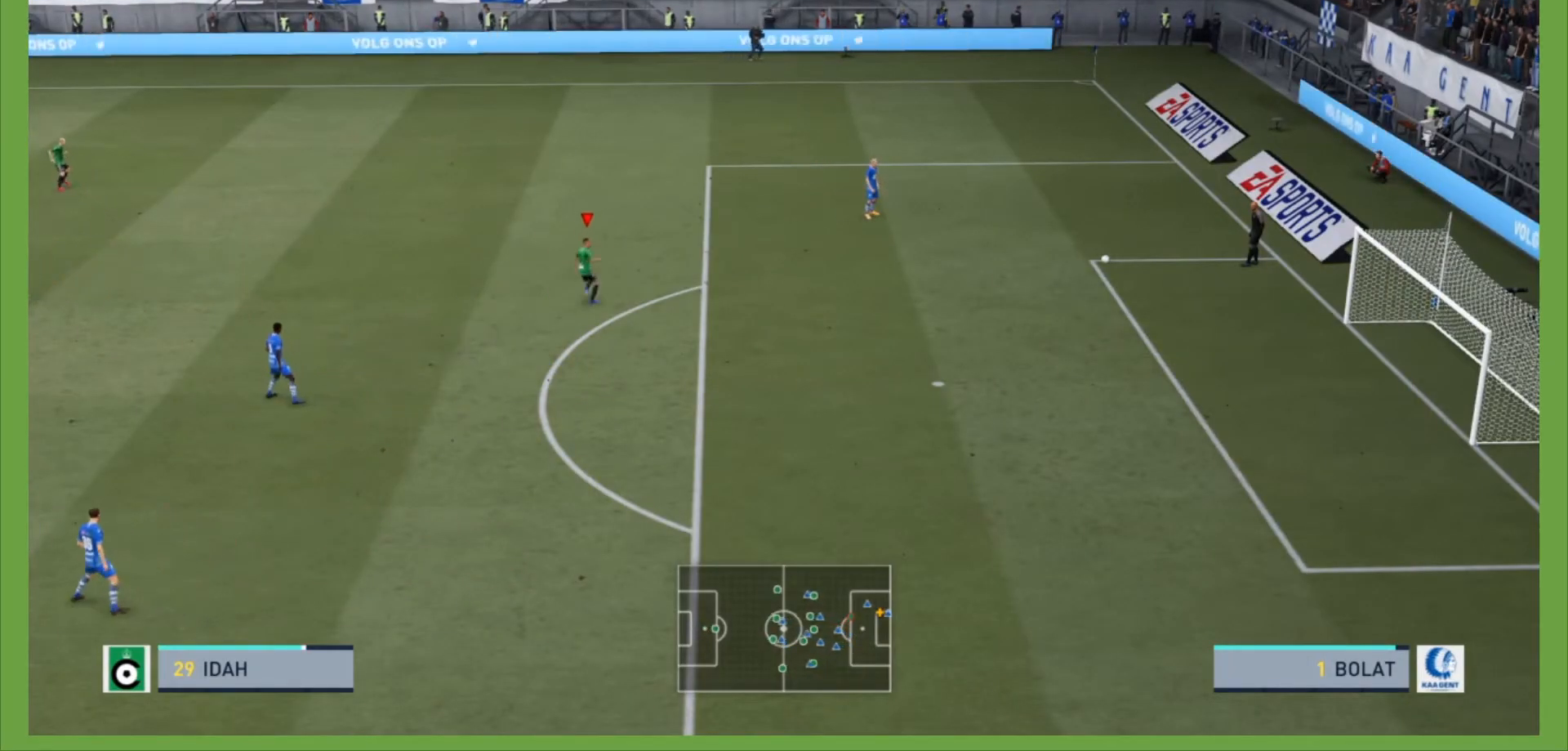
{"buttons": ["R2"], "left_stick": "up-right", "right_stick": "center", "events": [[500, "left_stick", "up-right"]]}
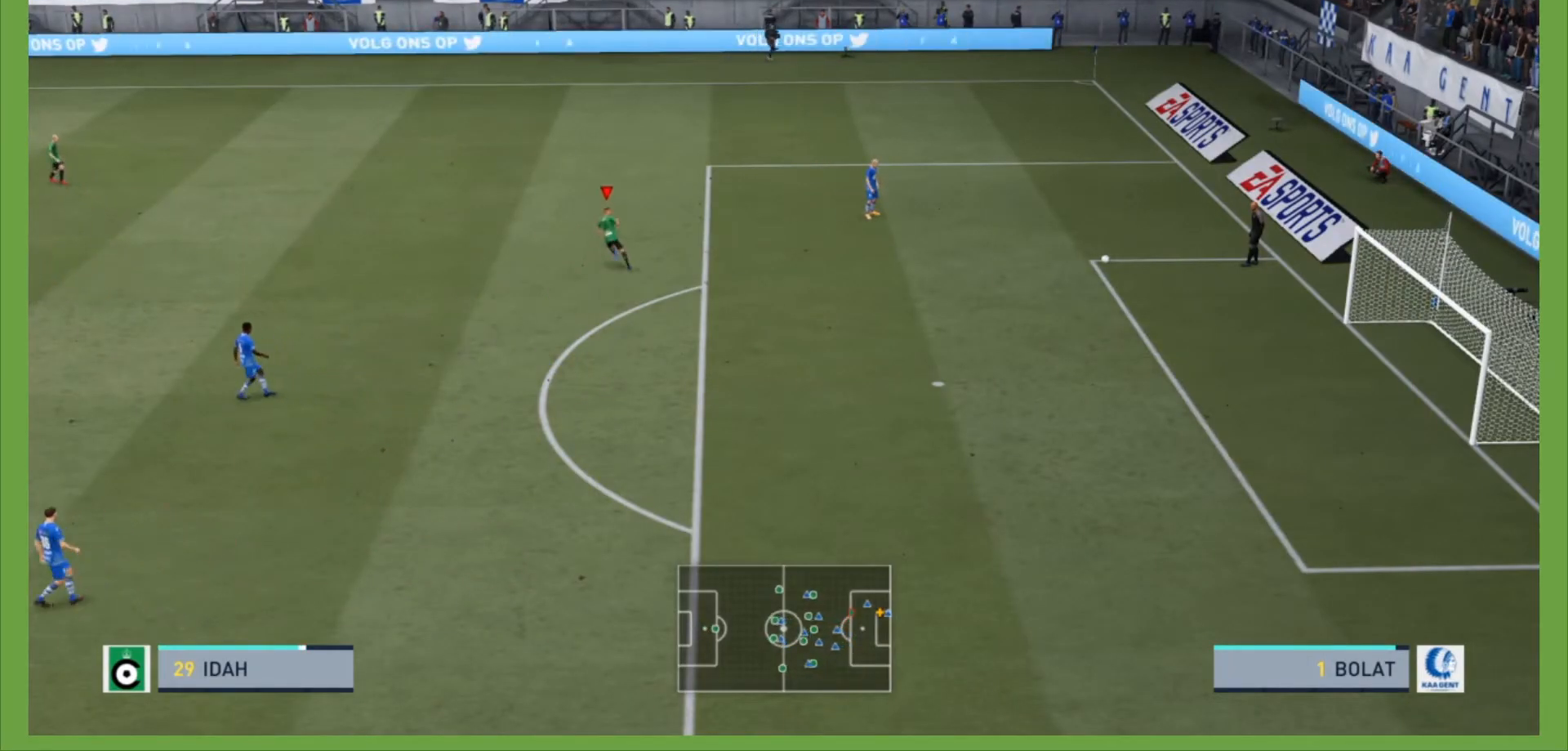
{"buttons": [], "left_stick": "right", "right_stick": "center", "events": [[33, "R2", "up"], [433, "left_stick", "right"]]}
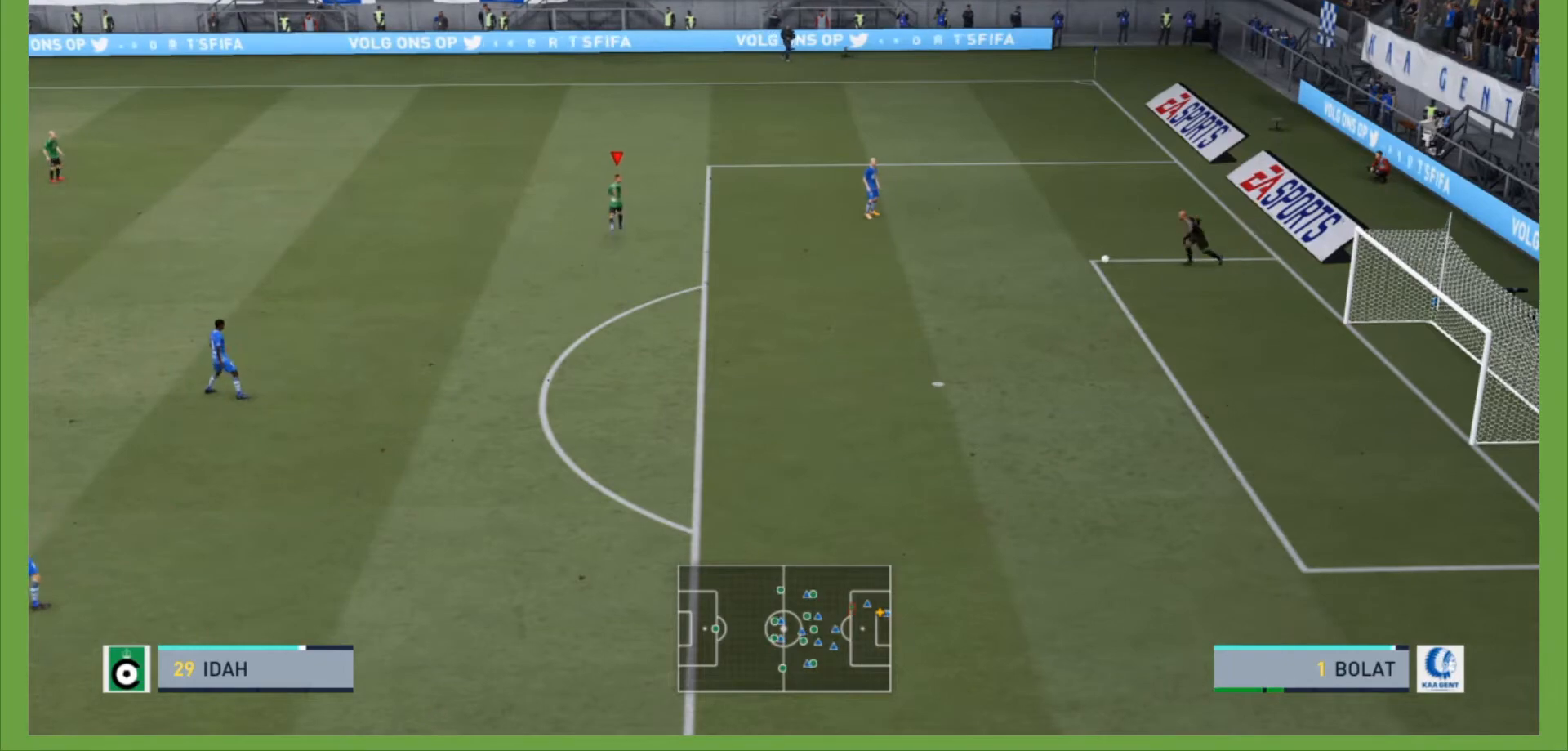
{"buttons": ["L2", "R2"], "left_stick": "right", "right_stick": "center", "events": [[67, "L2", "down"], [100, "left_stick", "down-right"], [433, "left_stick", "right"], [467, "R2", "down"]]}
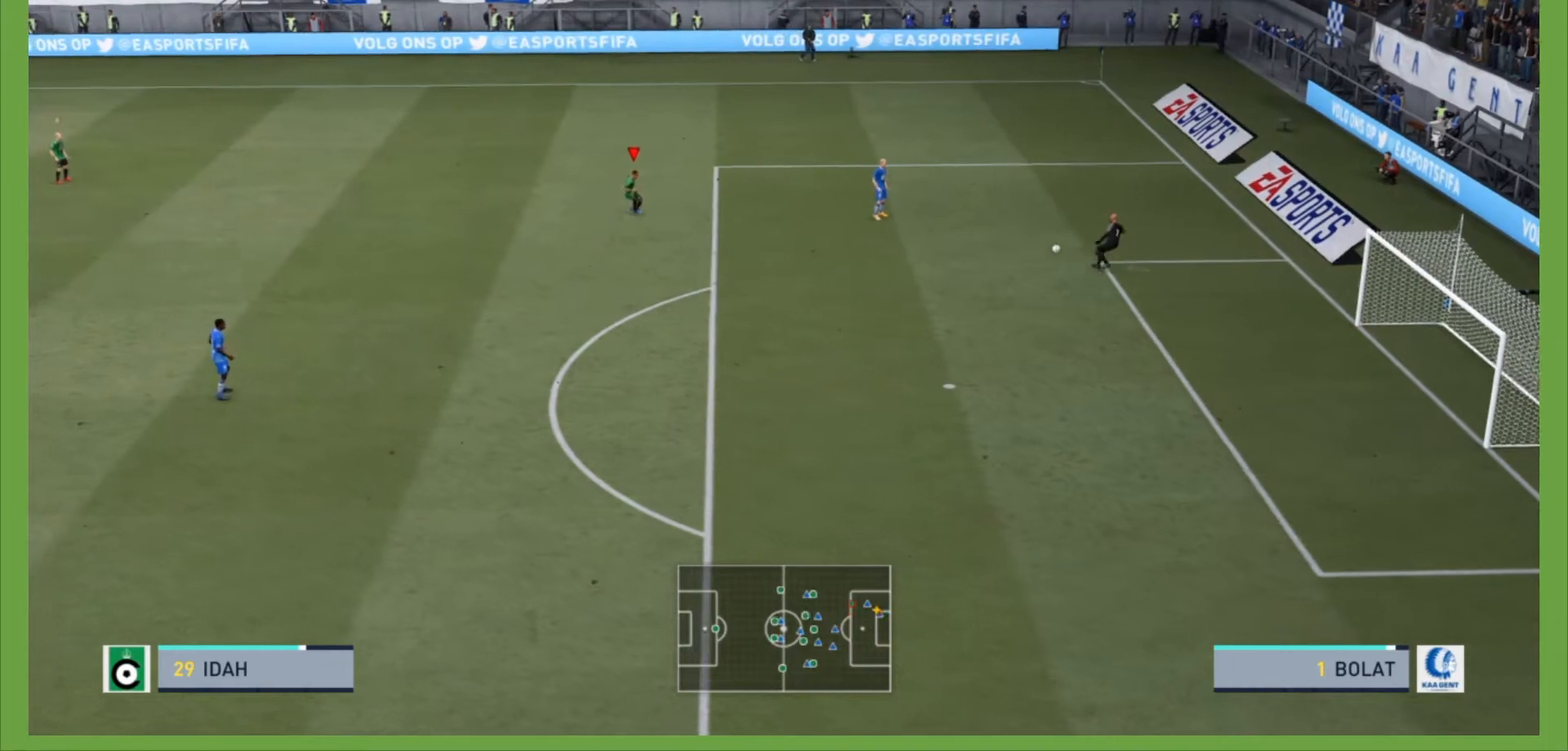
{"buttons": ["R2"], "left_stick": "down-right", "right_stick": "center", "events": [[67, "L2", "up"], [267, "left_stick", "down-right"]]}
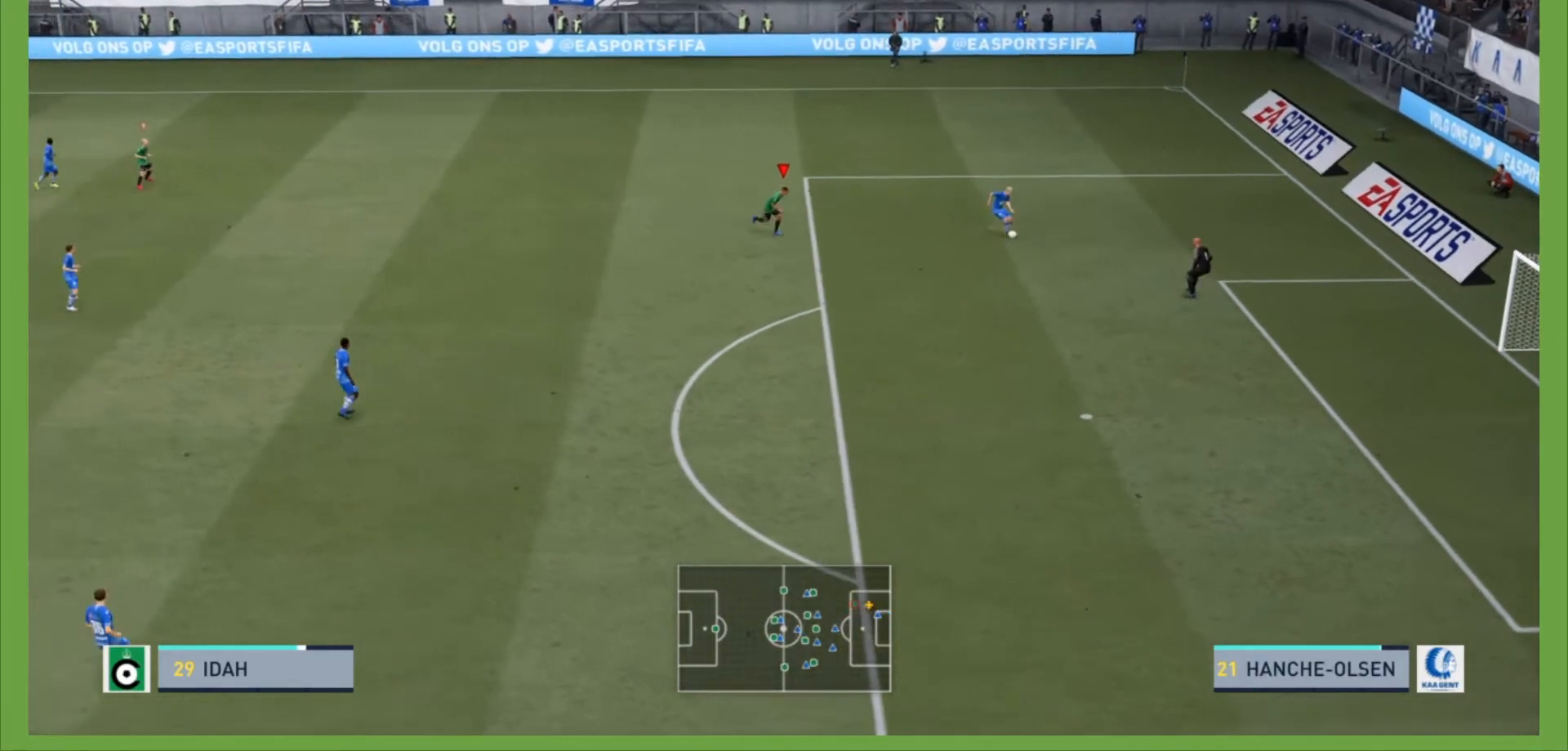
{"buttons": ["R2"], "left_stick": "down", "right_stick": "center", "events": [[367, "left_stick", "down"]]}
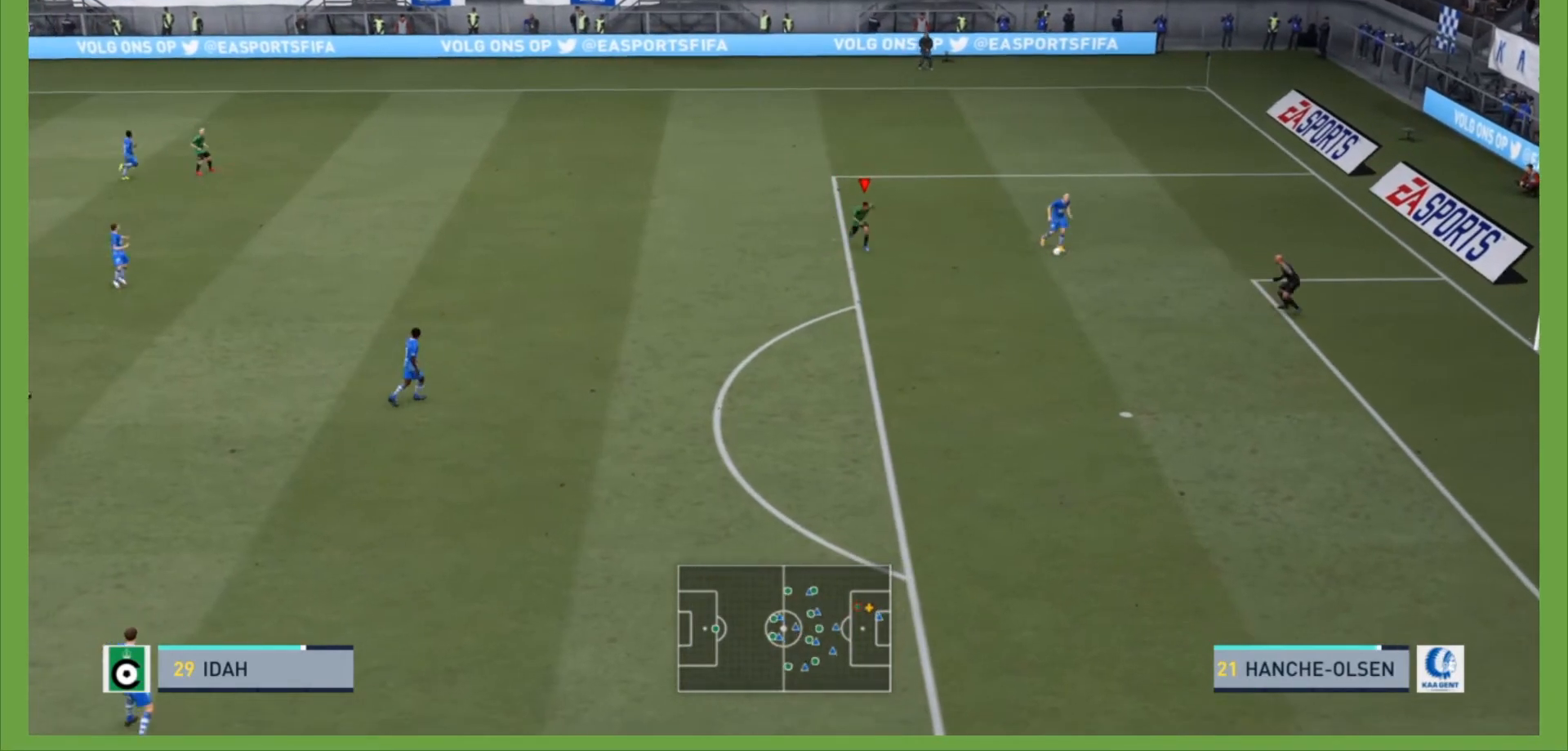
{"buttons": ["R2"], "left_stick": "down-right", "right_stick": "center", "events": [[467, "left_stick", "down-right"]]}
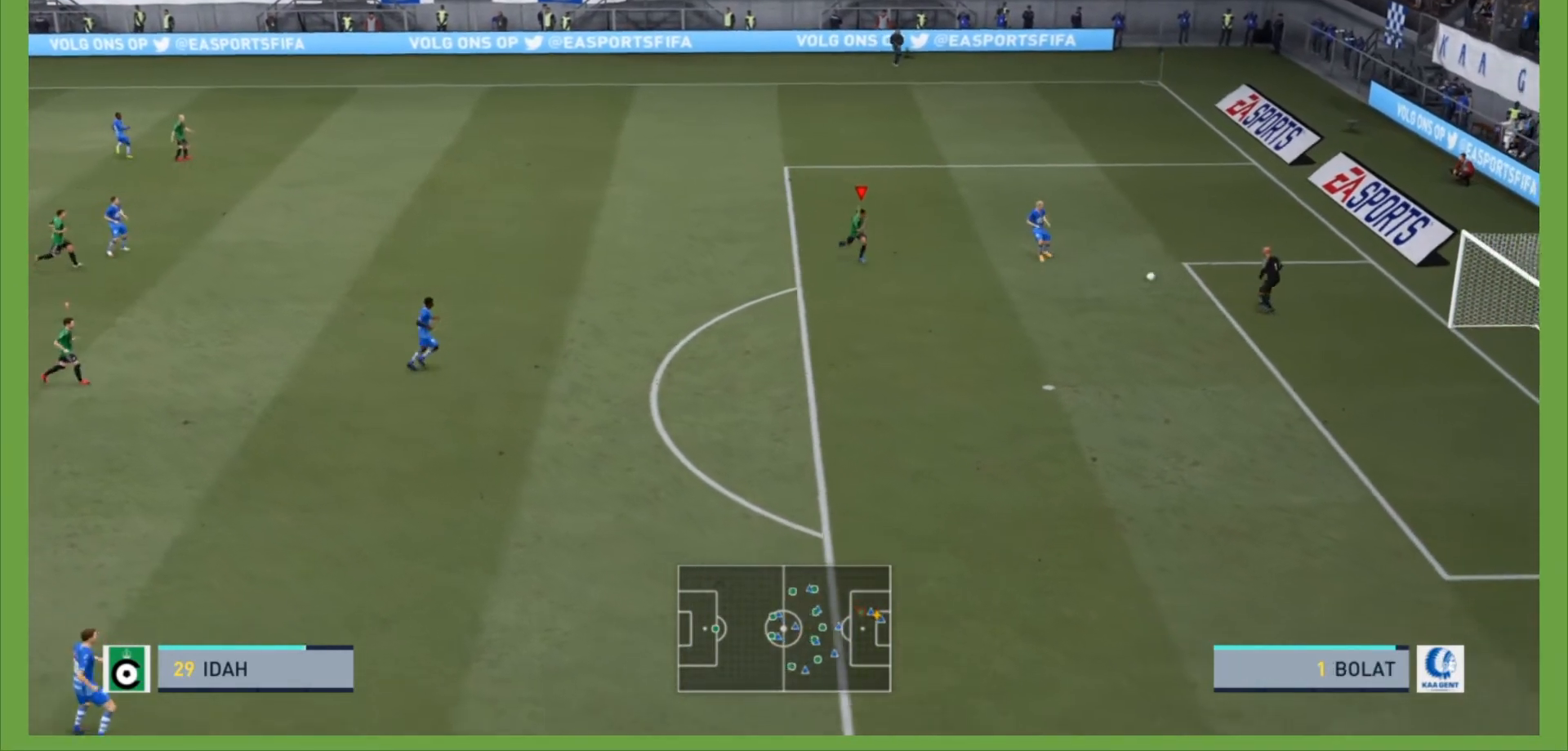
{"buttons": ["L2", "R2"], "left_stick": "right", "right_stick": "center", "events": [[233, "left_stick", "right"], [467, "L2", "down"]]}
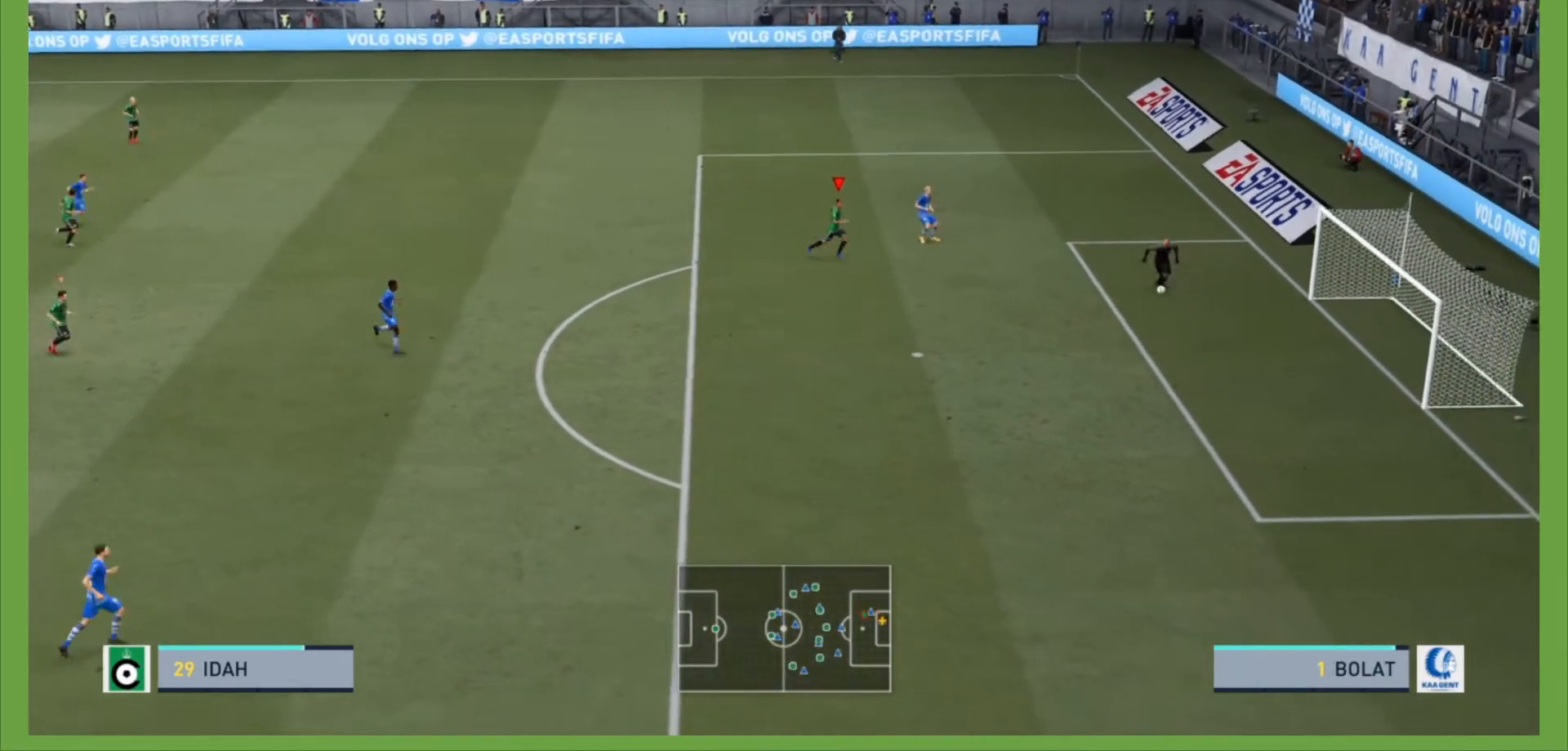
{"buttons": ["L2", "R2"], "left_stick": "down-right", "right_stick": "center", "events": [[267, "left_stick", "down-right"]]}
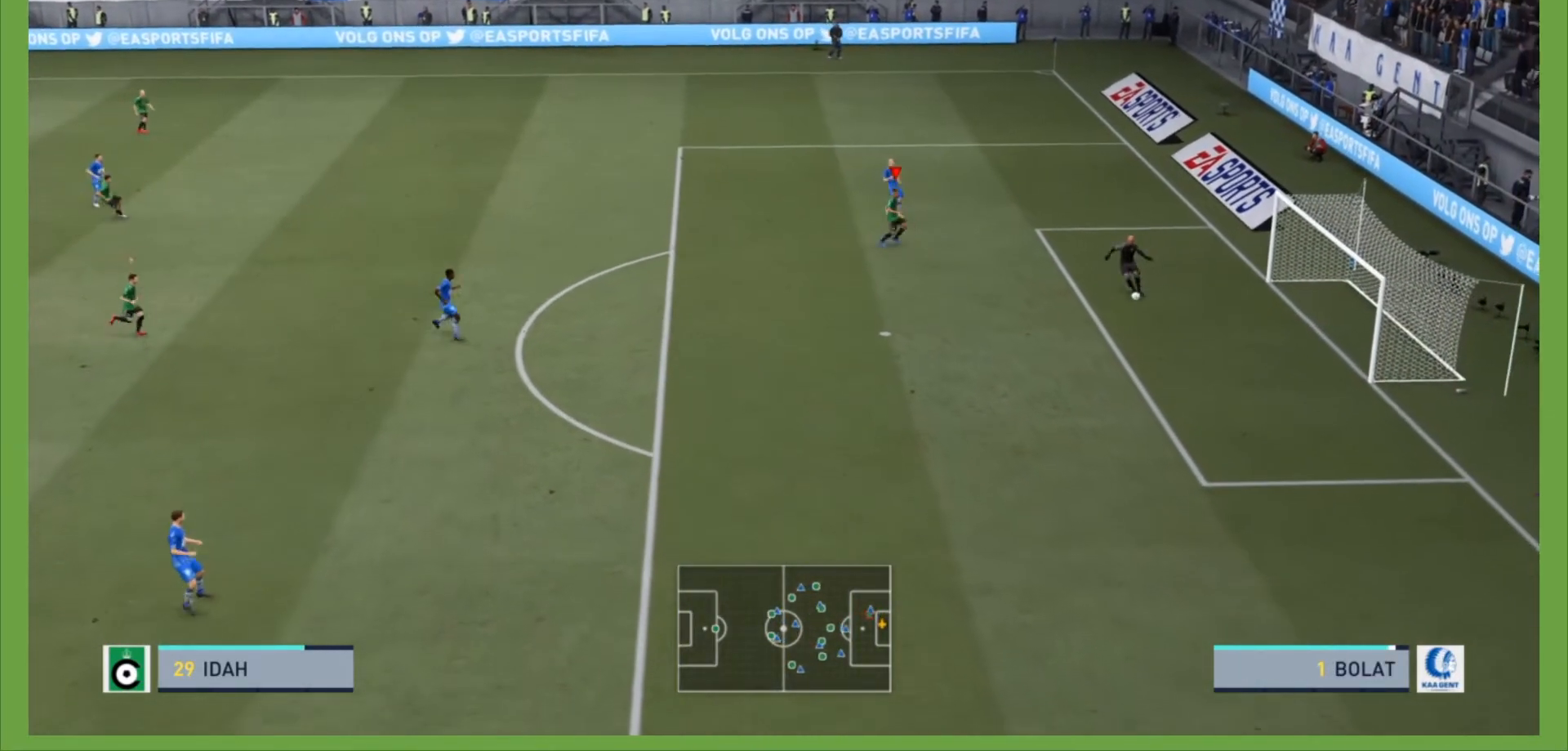
{"buttons": ["R2"], "left_stick": "down", "right_stick": "center", "events": [[67, "left_stick", "down"], [267, "L2", "up"]]}
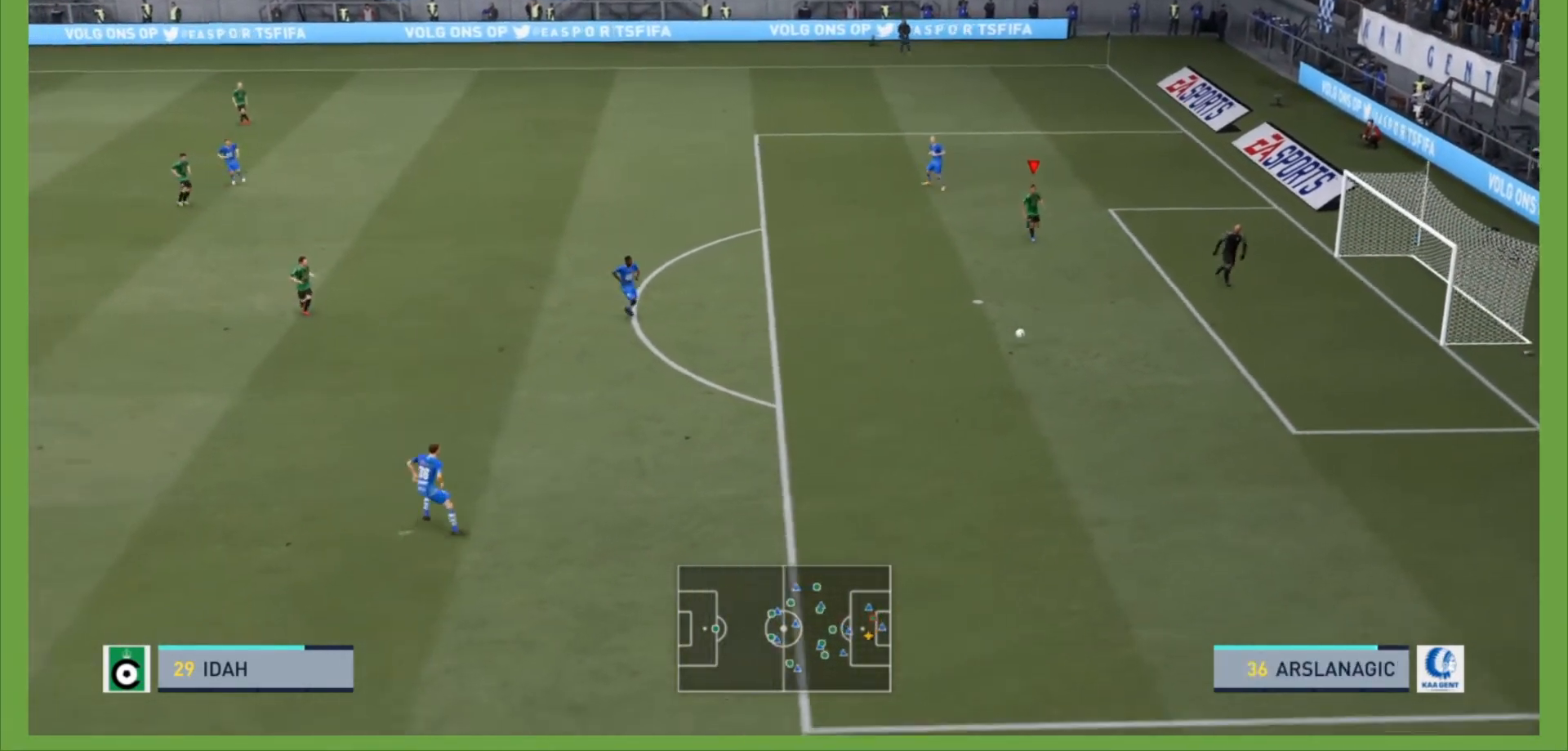
{"buttons": ["R2"], "left_stick": "down-right", "right_stick": "center", "events": [[100, "left_stick", "left"], [200, "L1", "down"], [233, "R2", "up"], [300, "R2", "down"], [300, "left_stick", "down-right"], [333, "L1", "up"]]}
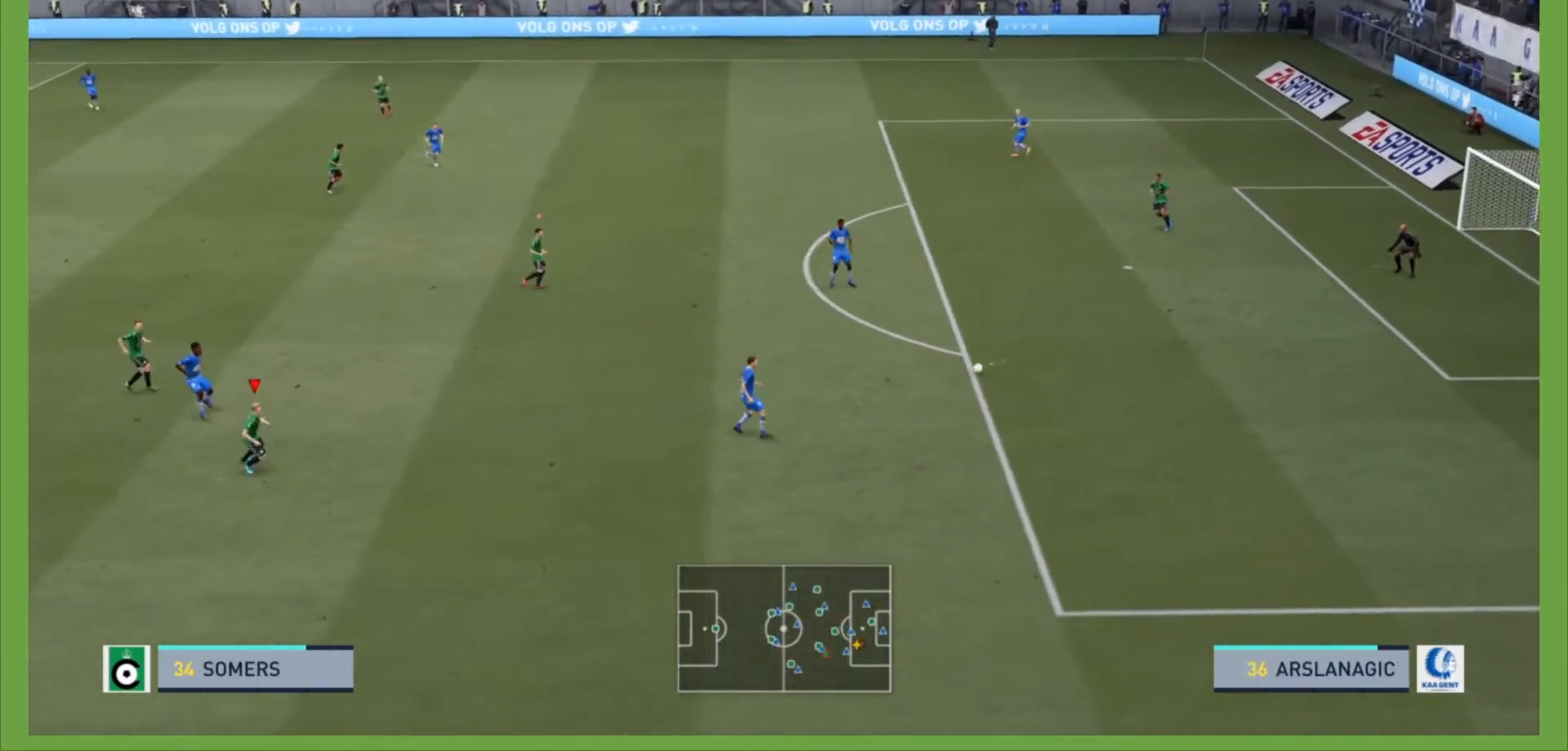
{"buttons": ["R2"], "left_stick": "right", "right_stick": "center", "events": [[200, "left_stick", "right"]]}
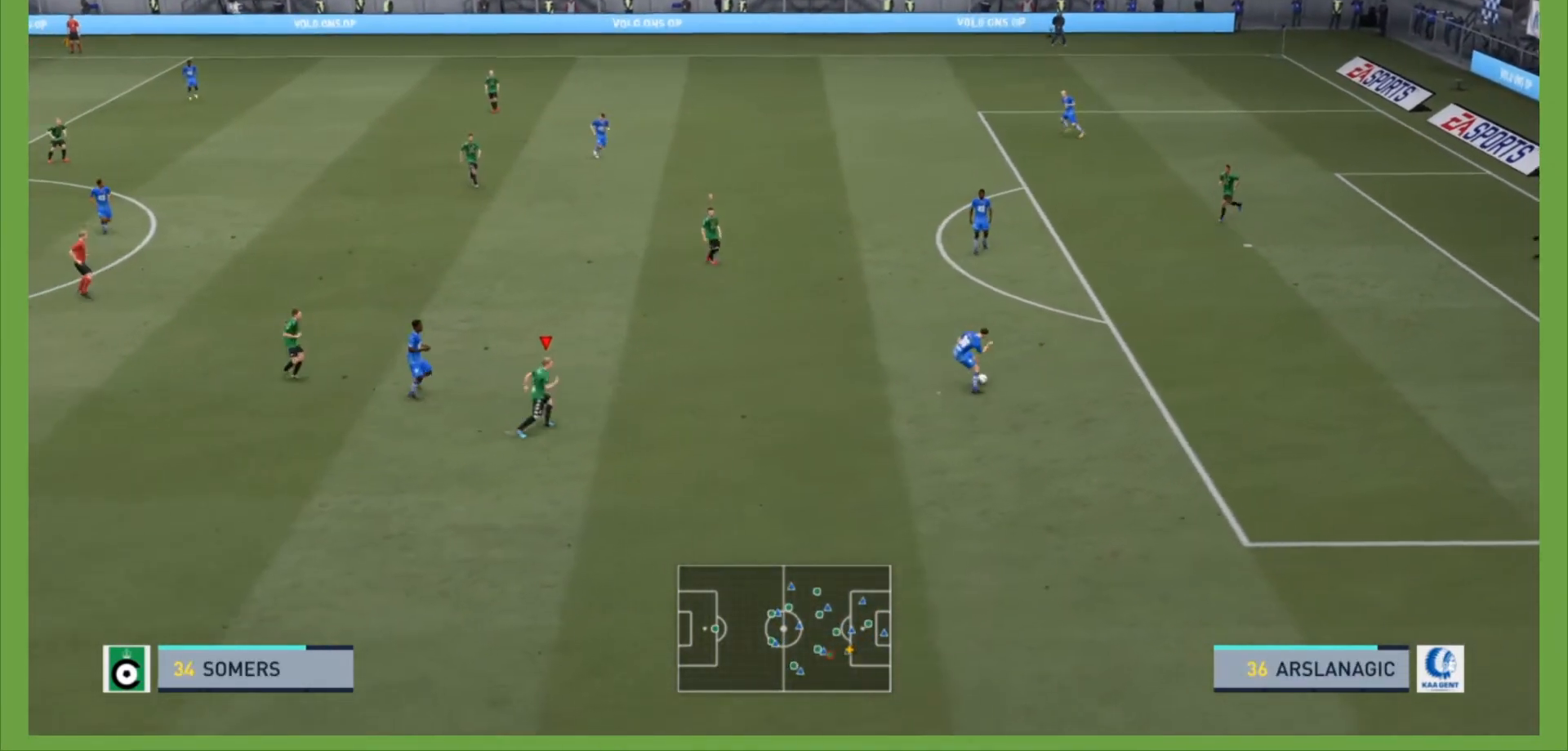
{"buttons": ["R2"], "left_stick": "up-right", "right_stick": "center", "events": [[500, "left_stick", "up-right"]]}
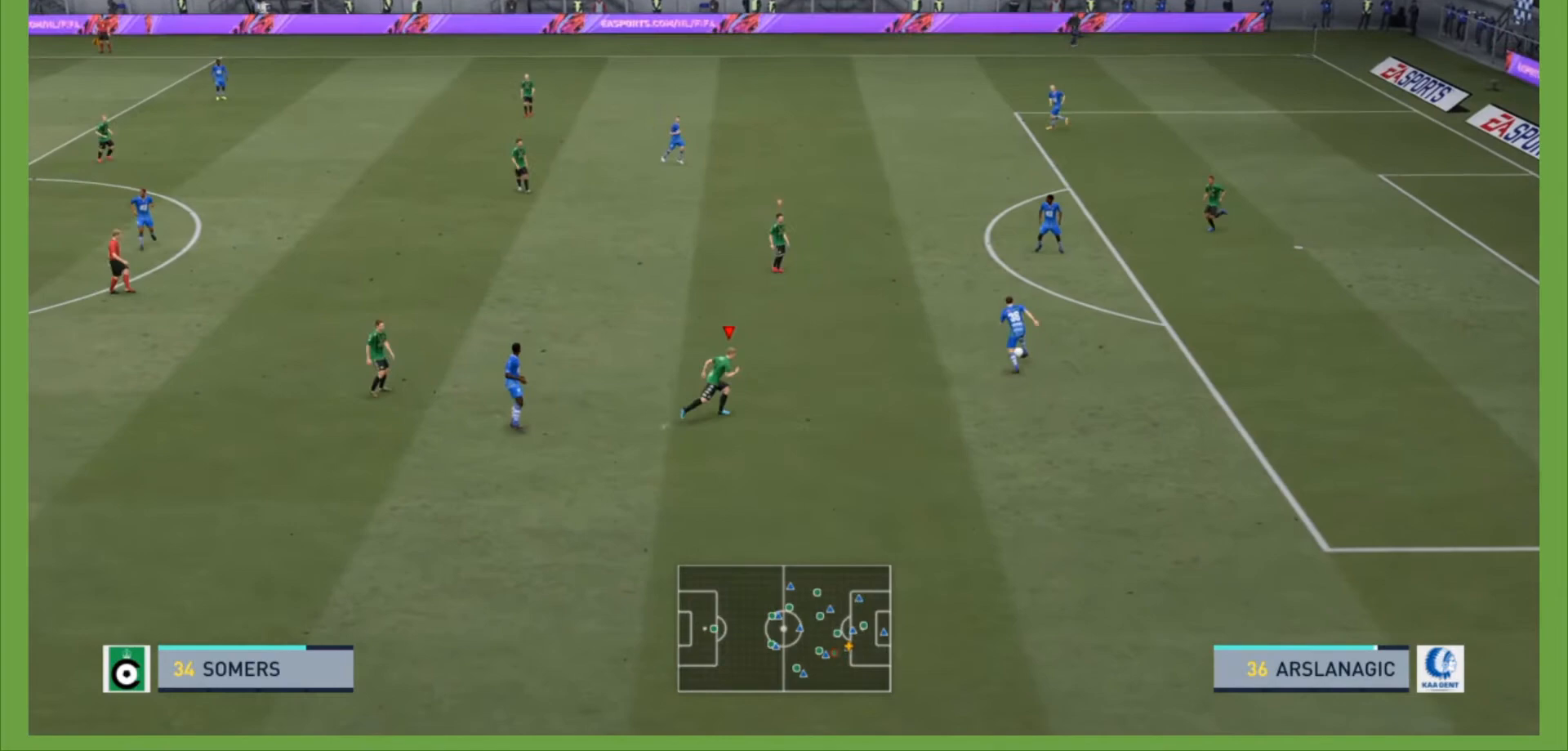
{"buttons": ["L2", "R2"], "left_stick": "right", "right_stick": "center", "events": [[67, "L1", "down"], [233, "L1", "up"], [333, "left_stick", "right"], [500, "L2", "down"]]}
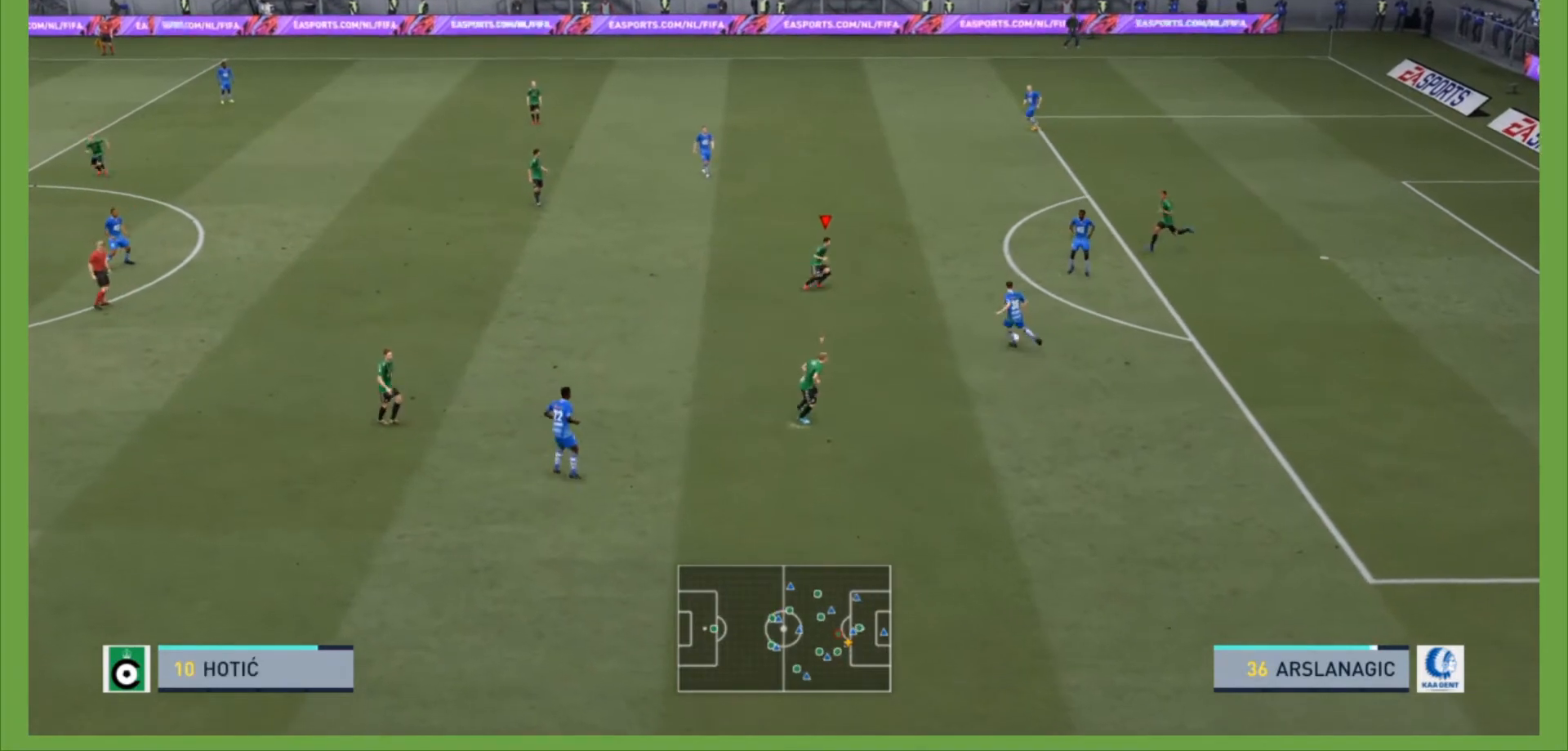
{"buttons": ["L2", "R2"], "left_stick": "down", "right_stick": "center", "events": [[467, "left_stick", "down"]]}
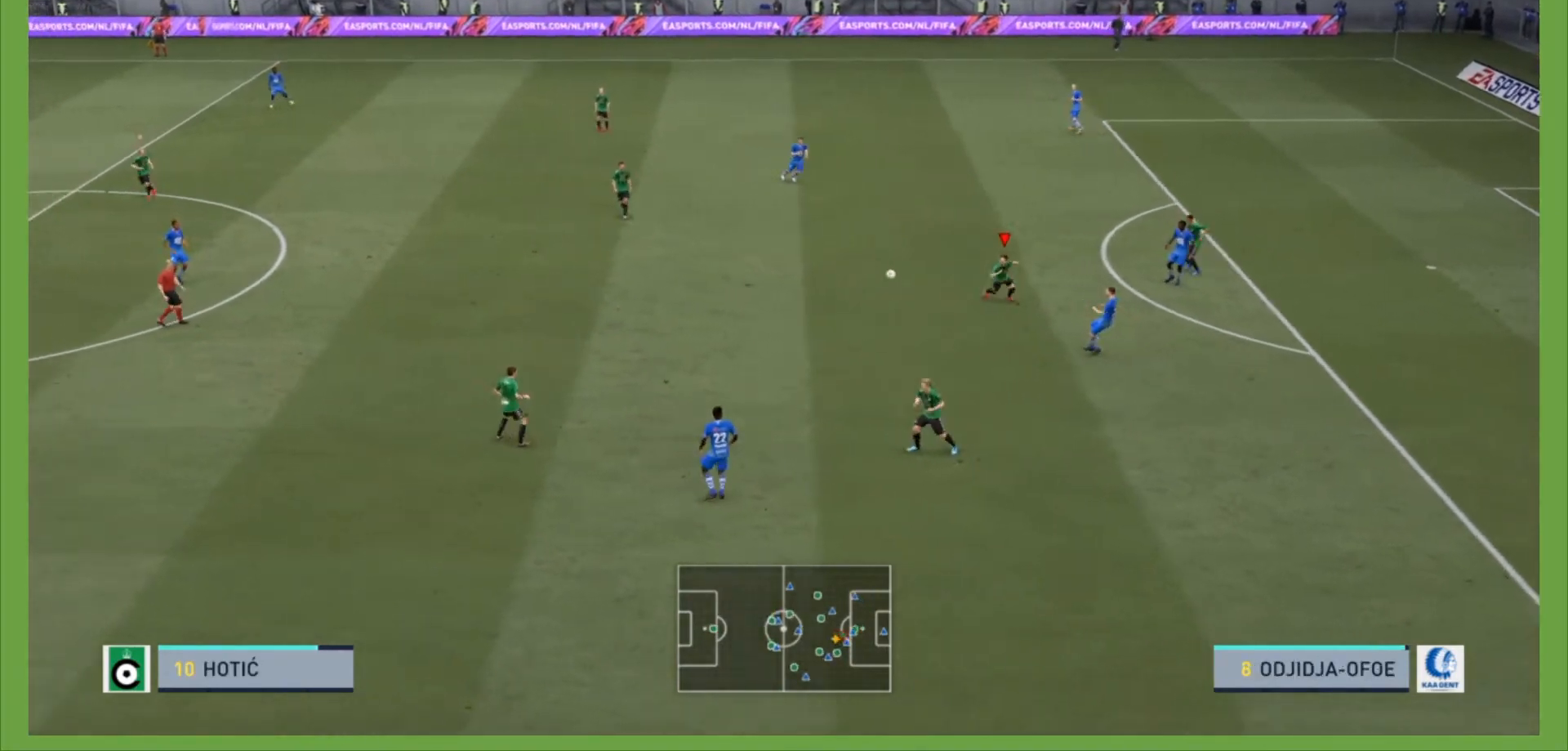
{"buttons": ["R2"], "left_stick": "right", "right_stick": "center", "events": [[167, "left_stick", "left"], [233, "L2", "up"], [233, "R2", "up"], [233, "left_stick", "up-left"], [300, "R2", "down"], [400, "left_stick", "up-right"], [467, "left_stick", "right"]]}
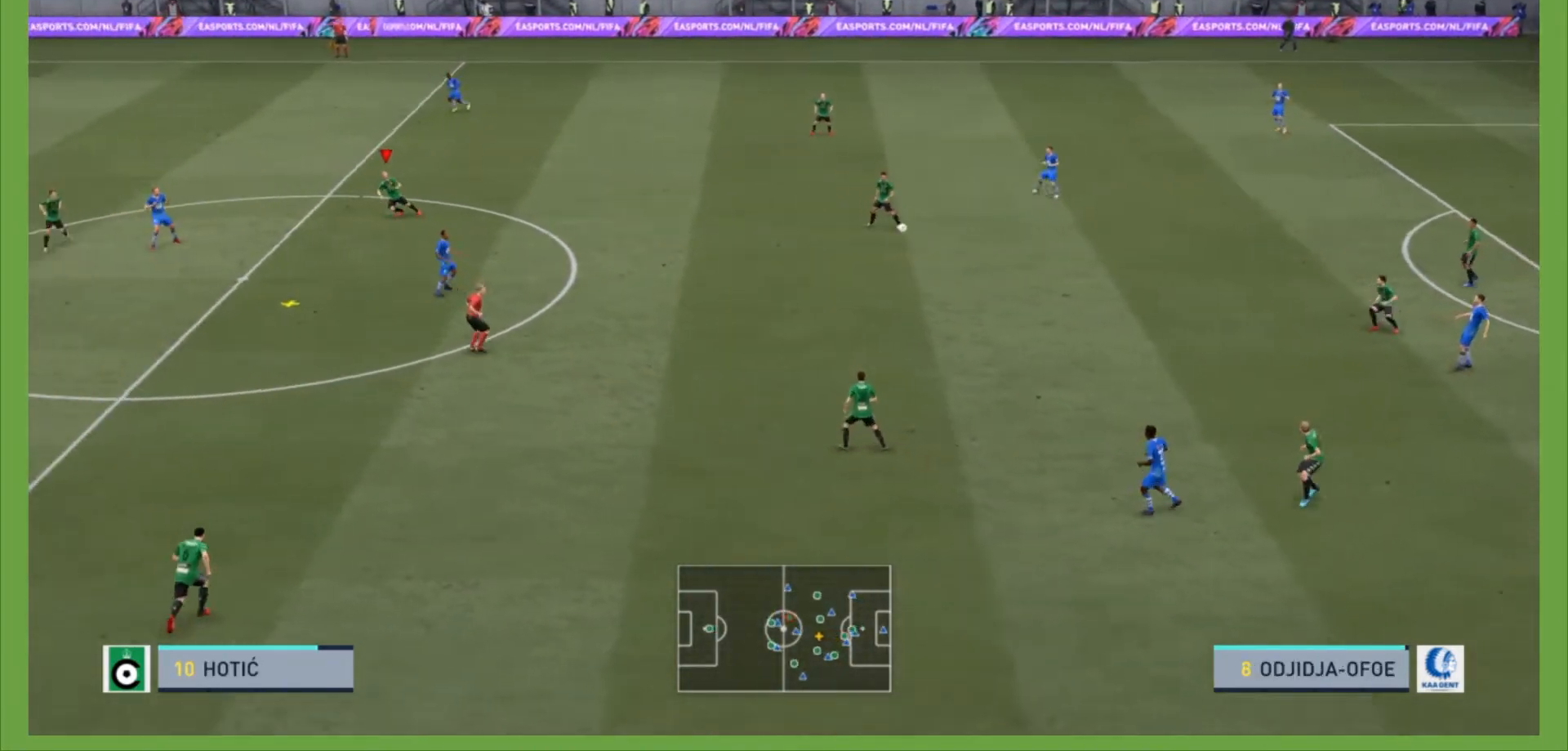
{"buttons": ["R2"], "left_stick": "down-right", "right_stick": "center", "events": [[67, "CROSS", "down"], [200, "CROSS", "up"], [267, "CROSS", "down"], [333, "left_stick", "down-right"], [367, "CROSS", "up"]]}
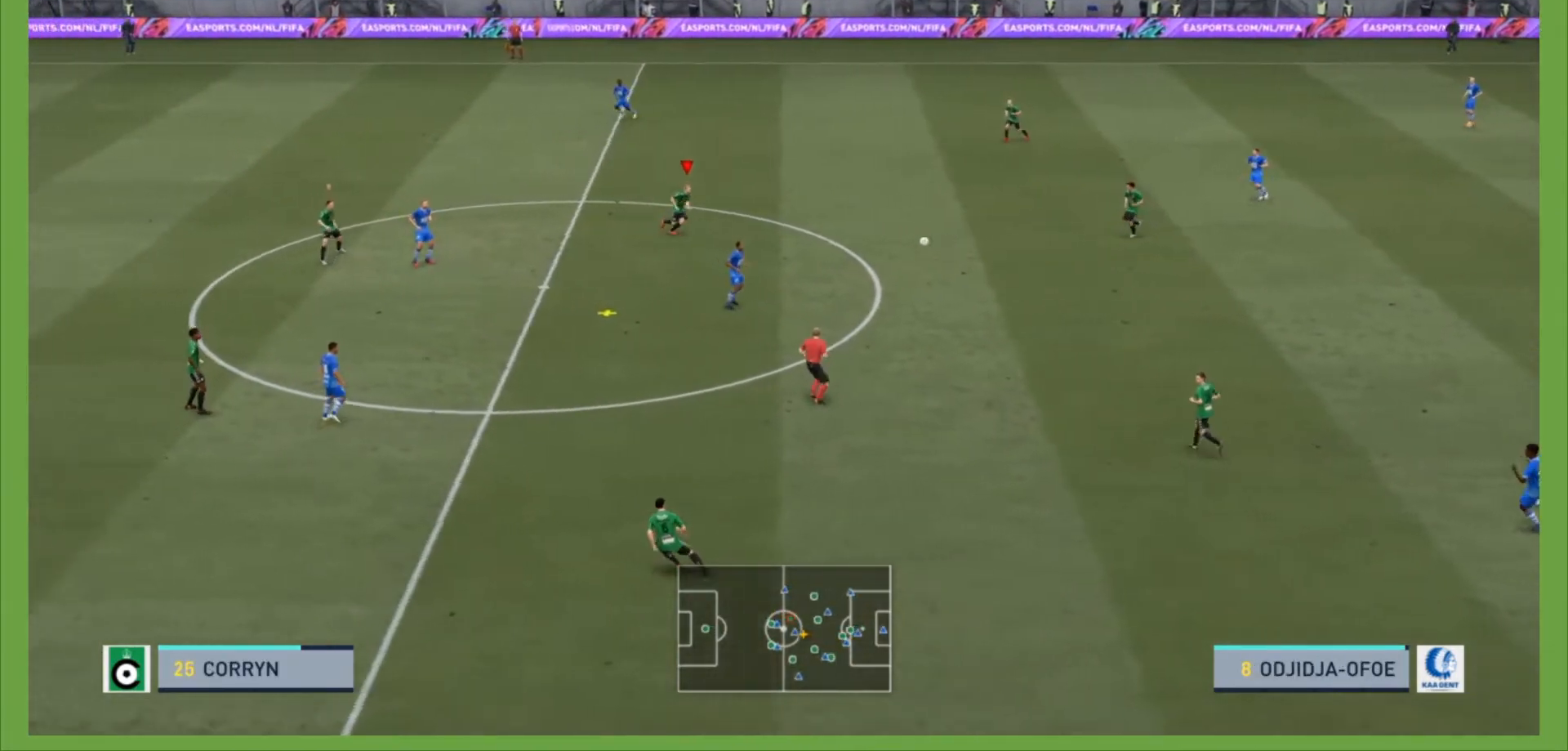
{"buttons": ["R2"], "left_stick": "down-left", "right_stick": "center", "events": [[33, "left_stick", "down-left"]]}
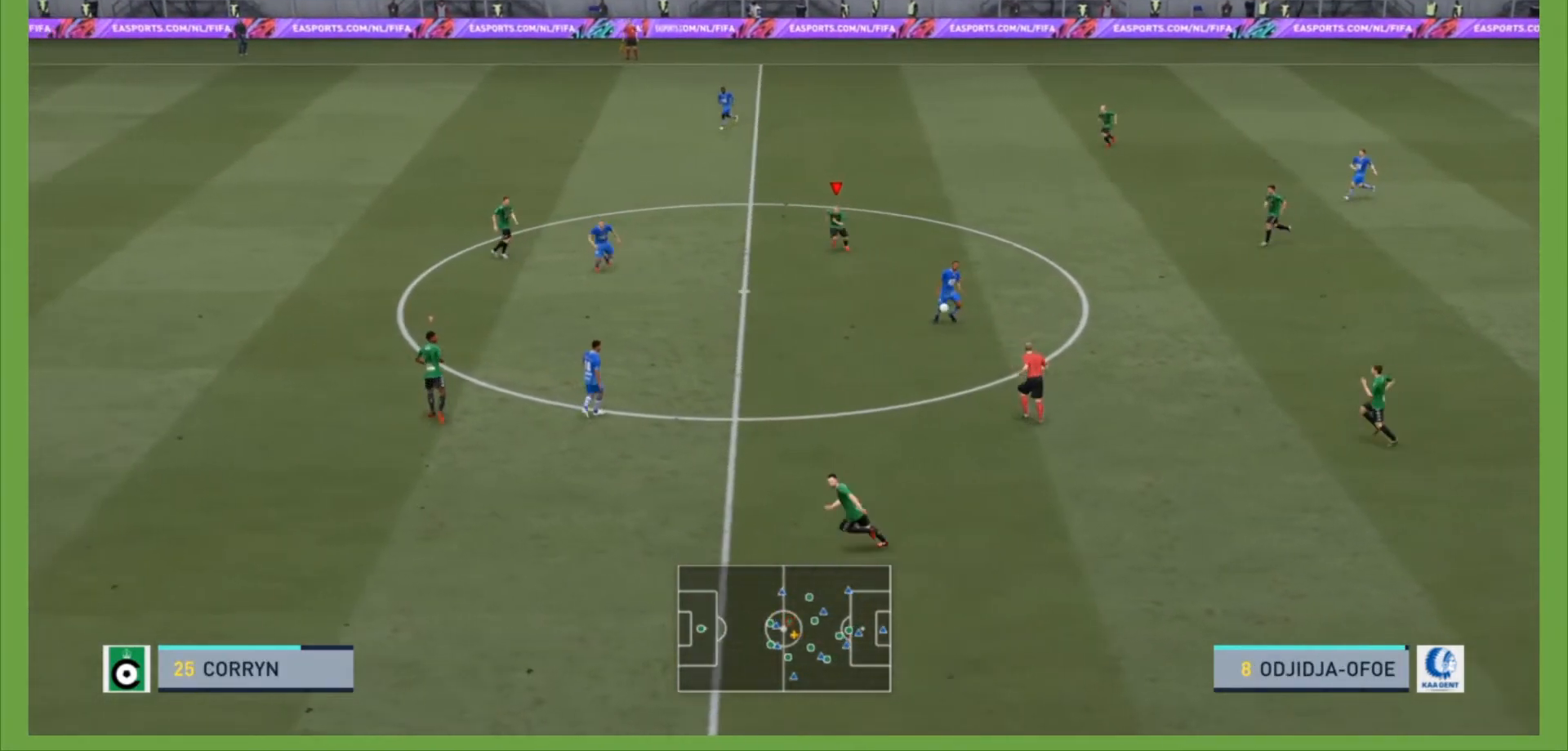
{"buttons": ["R2"], "left_stick": "down", "right_stick": "center", "events": [[100, "left_stick", "down"]]}
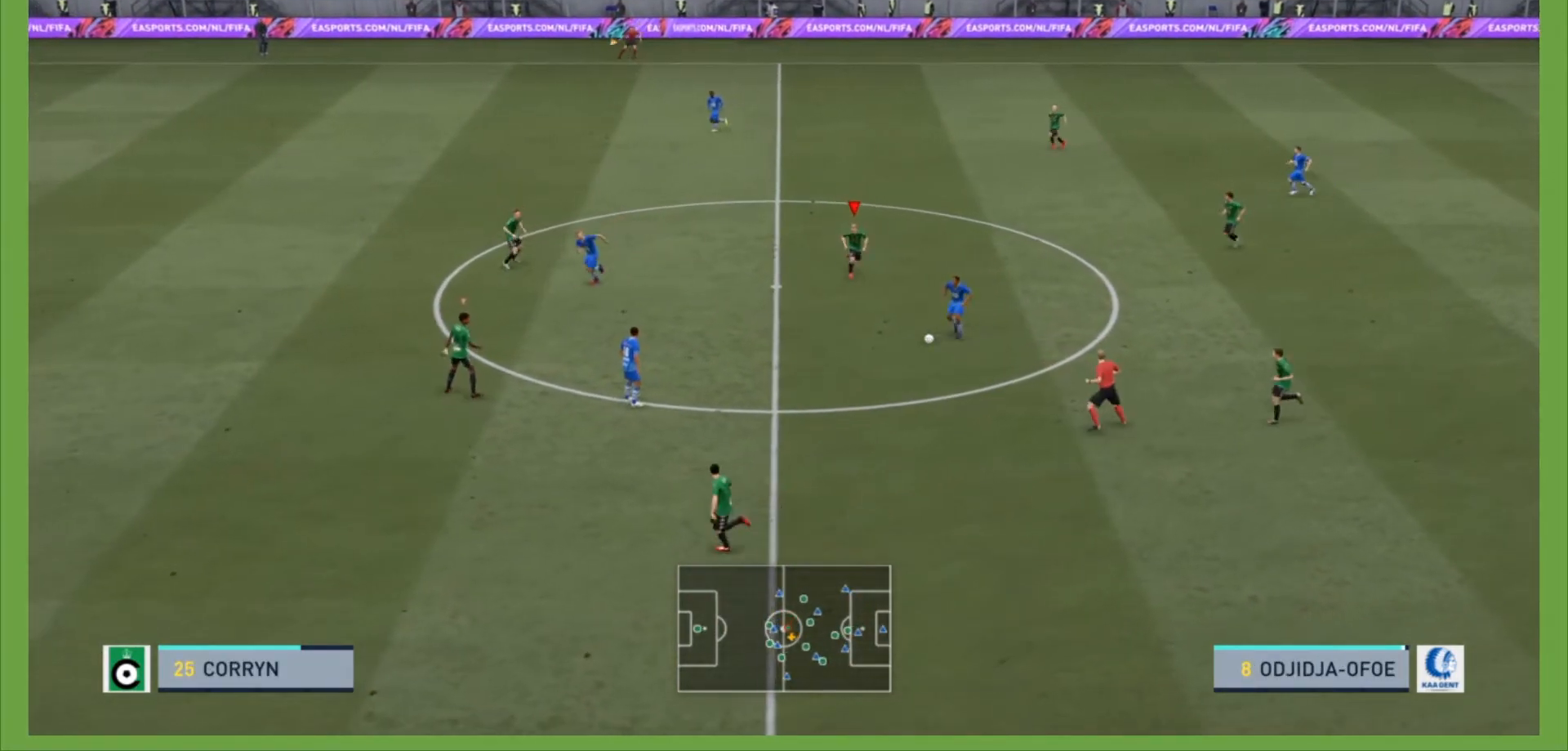
{"buttons": ["R2"], "left_stick": "down", "right_stick": "center", "events": []}
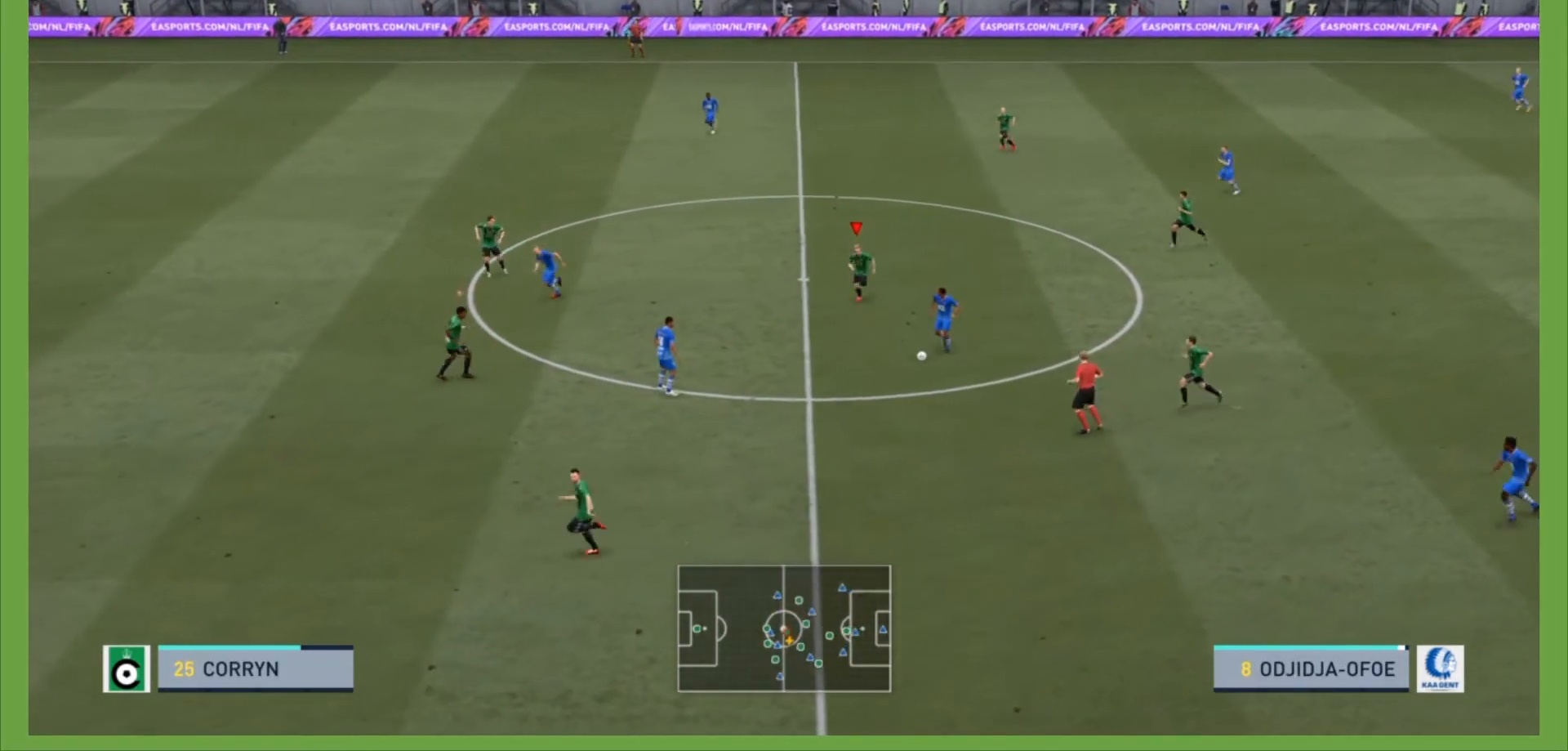
{"buttons": ["R2"], "left_stick": "down", "right_stick": "center", "events": []}
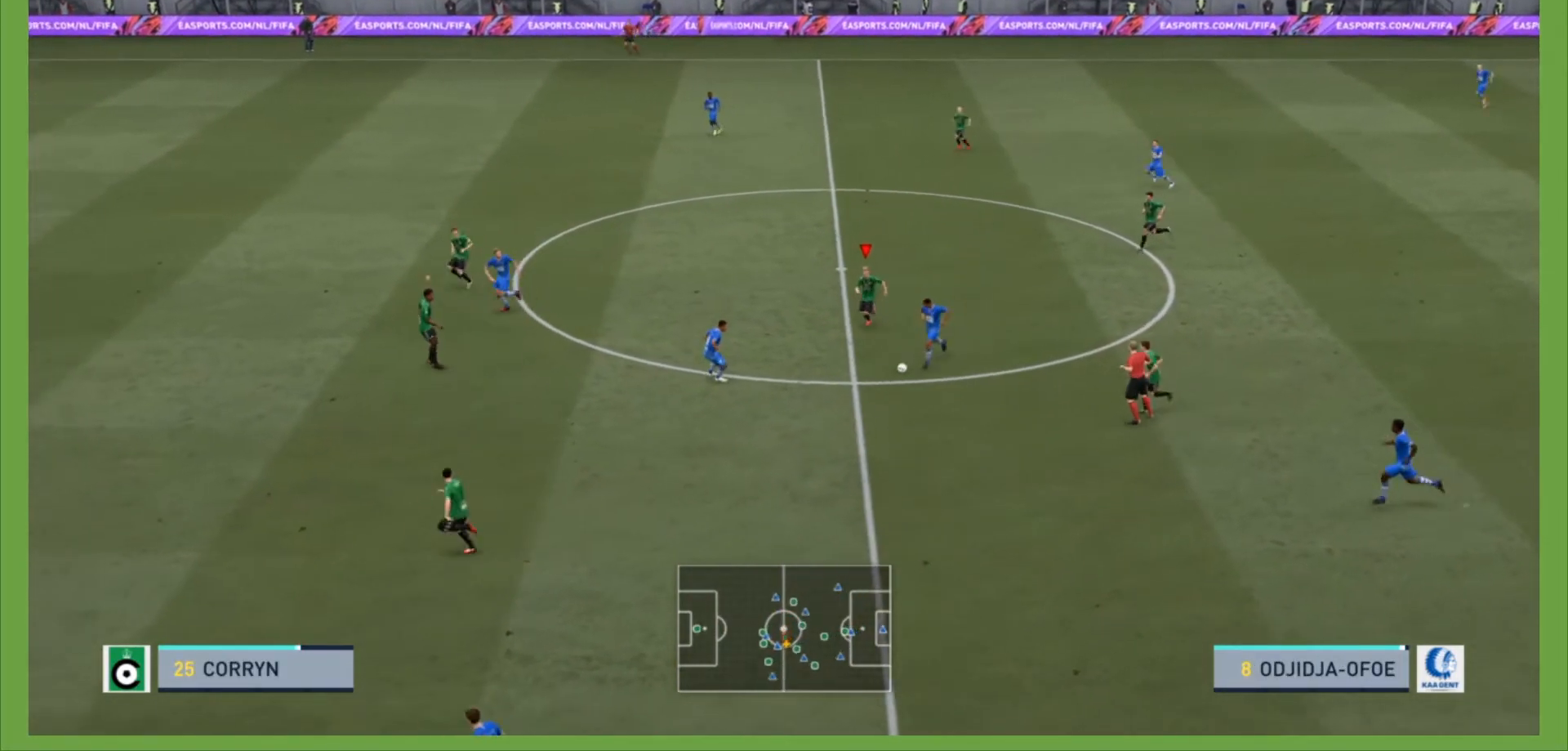
{"buttons": ["CIRCLE", "R2"], "left_stick": "down", "right_stick": "center", "events": [[467, "CIRCLE", "down"]]}
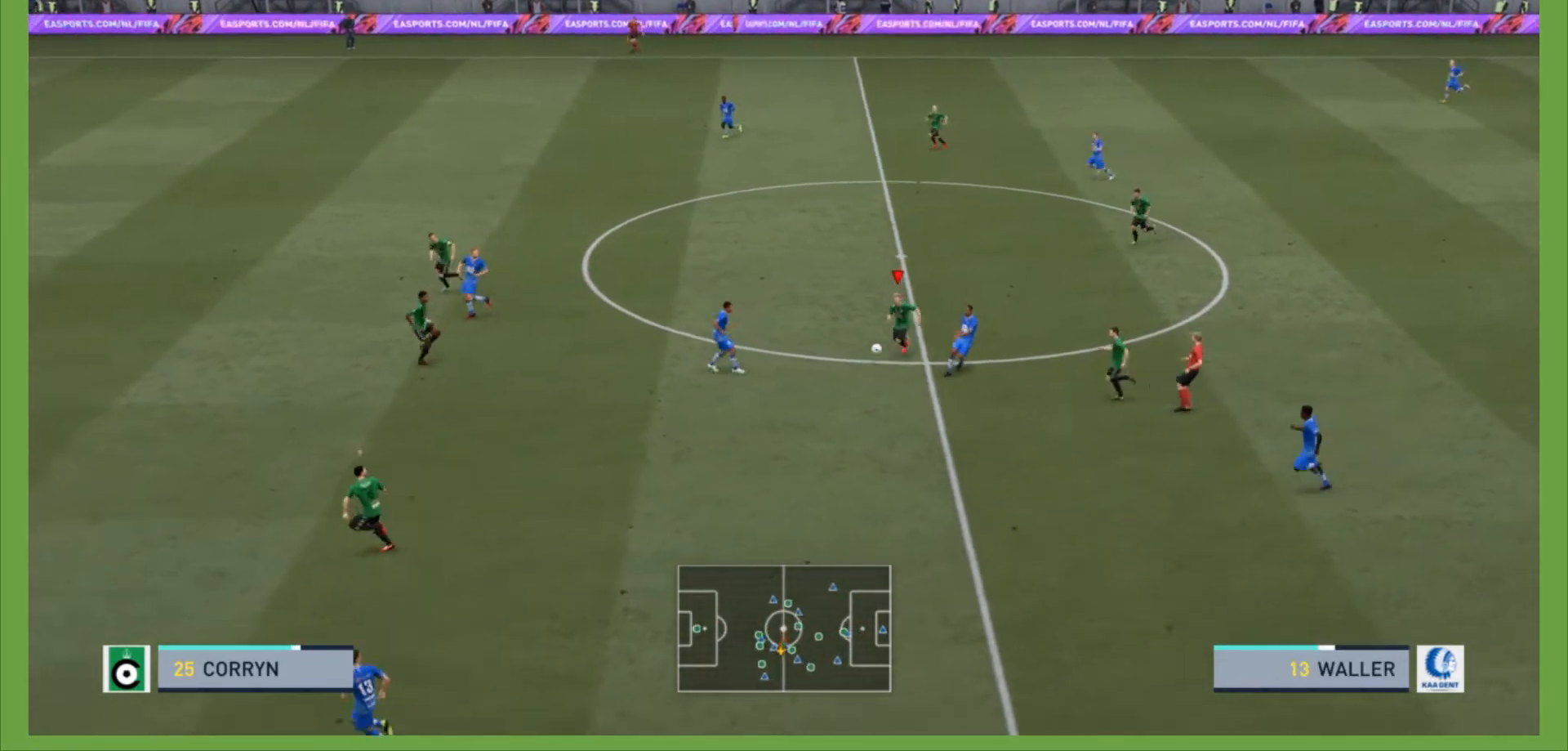
{"buttons": ["R2"], "left_stick": "down", "right_stick": "center", "events": [[100, "CIRCLE", "up"], [133, "L2", "down"], [167, "R2", "up"], [200, "R2", "down"], [267, "L2", "up"], [267, "left_stick", "down-left"], [467, "left_stick", "down"]]}
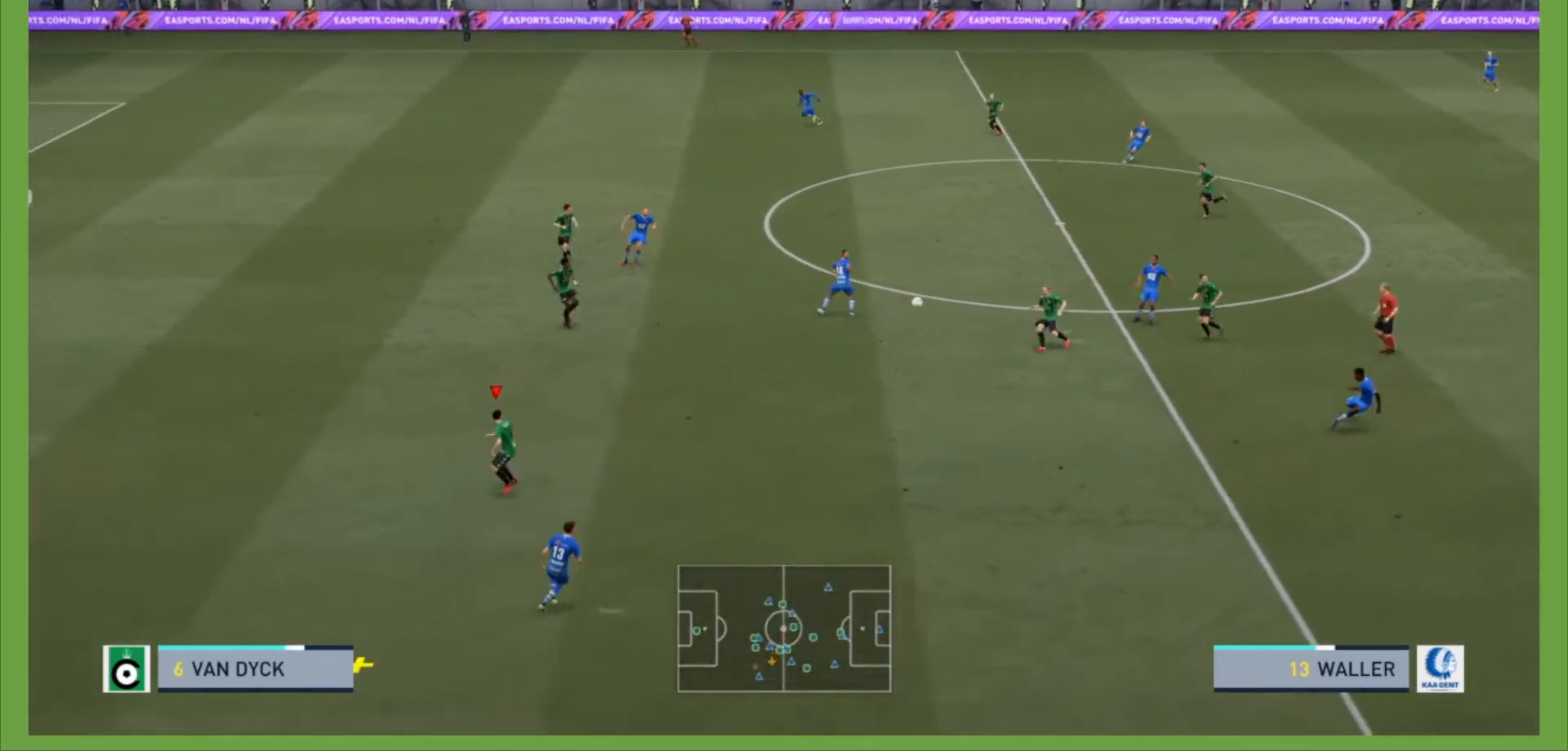
{"buttons": ["R2"], "left_stick": "down-right", "right_stick": "center", "events": [[267, "left_stick", "down-right"]]}
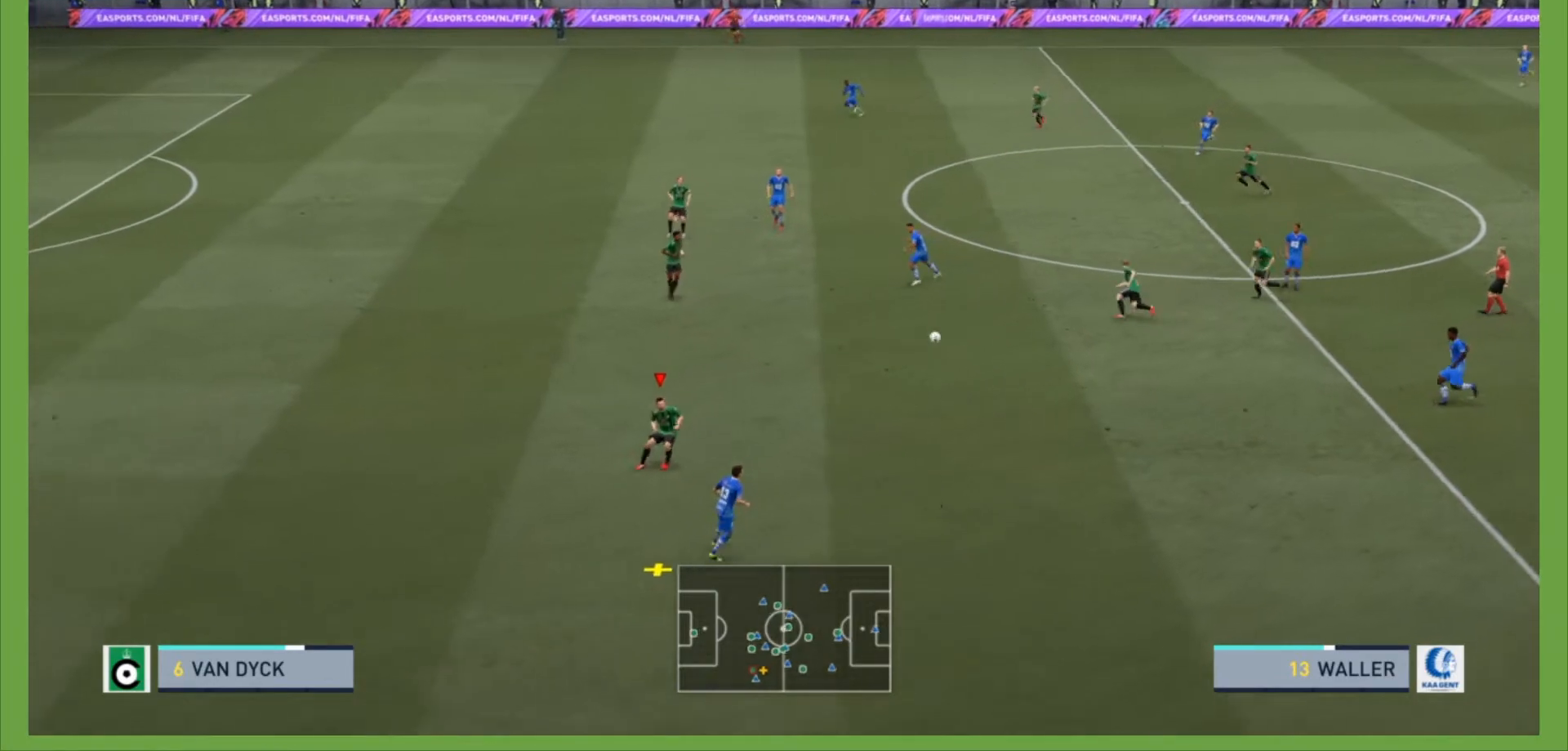
{"buttons": ["L2", "R2"], "left_stick": "down-right", "right_stick": "center", "events": [[400, "L2", "down"]]}